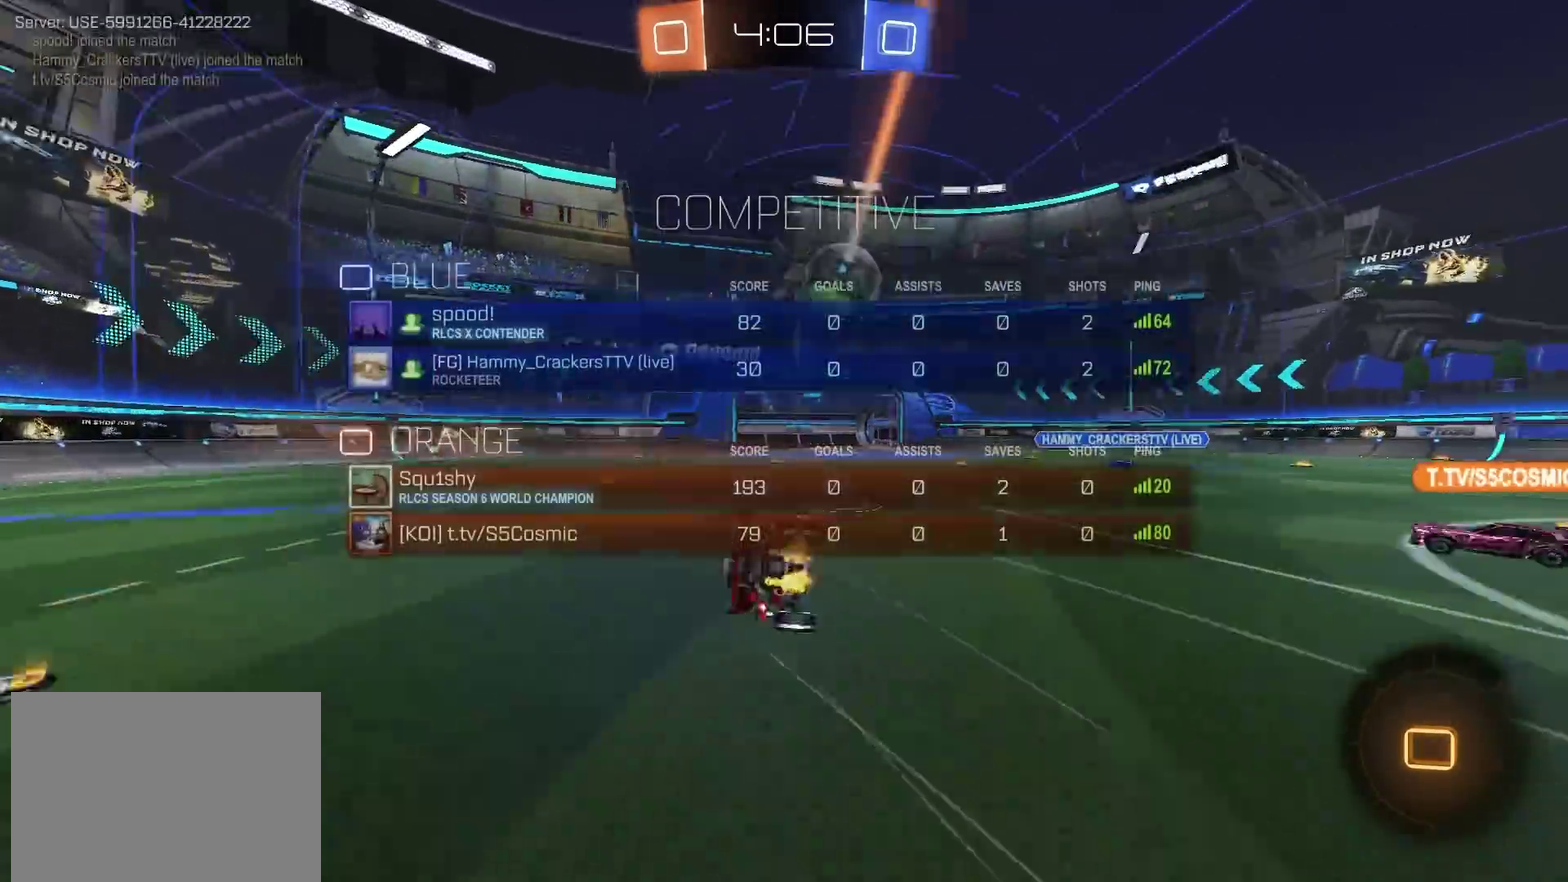
Gameplay with a controller (PlayStation layout); each line is a JSON object with the inputs held at the frame after it (dt_ms = milliseconds from this image to that frame). "events" lists button and stick changes between this image and that frame as [ms after this image, input, new state], when the widget could be followed in between. Not read: R1.
{"dt_ms": 601, "buttons": ["L1", "R2"], "left_stick": "down-left", "right_stick": "center", "events": [[34, "TRIANGLE", "up"], [267, "left_stick", "down-left"], [401, "L1", "down"]]}
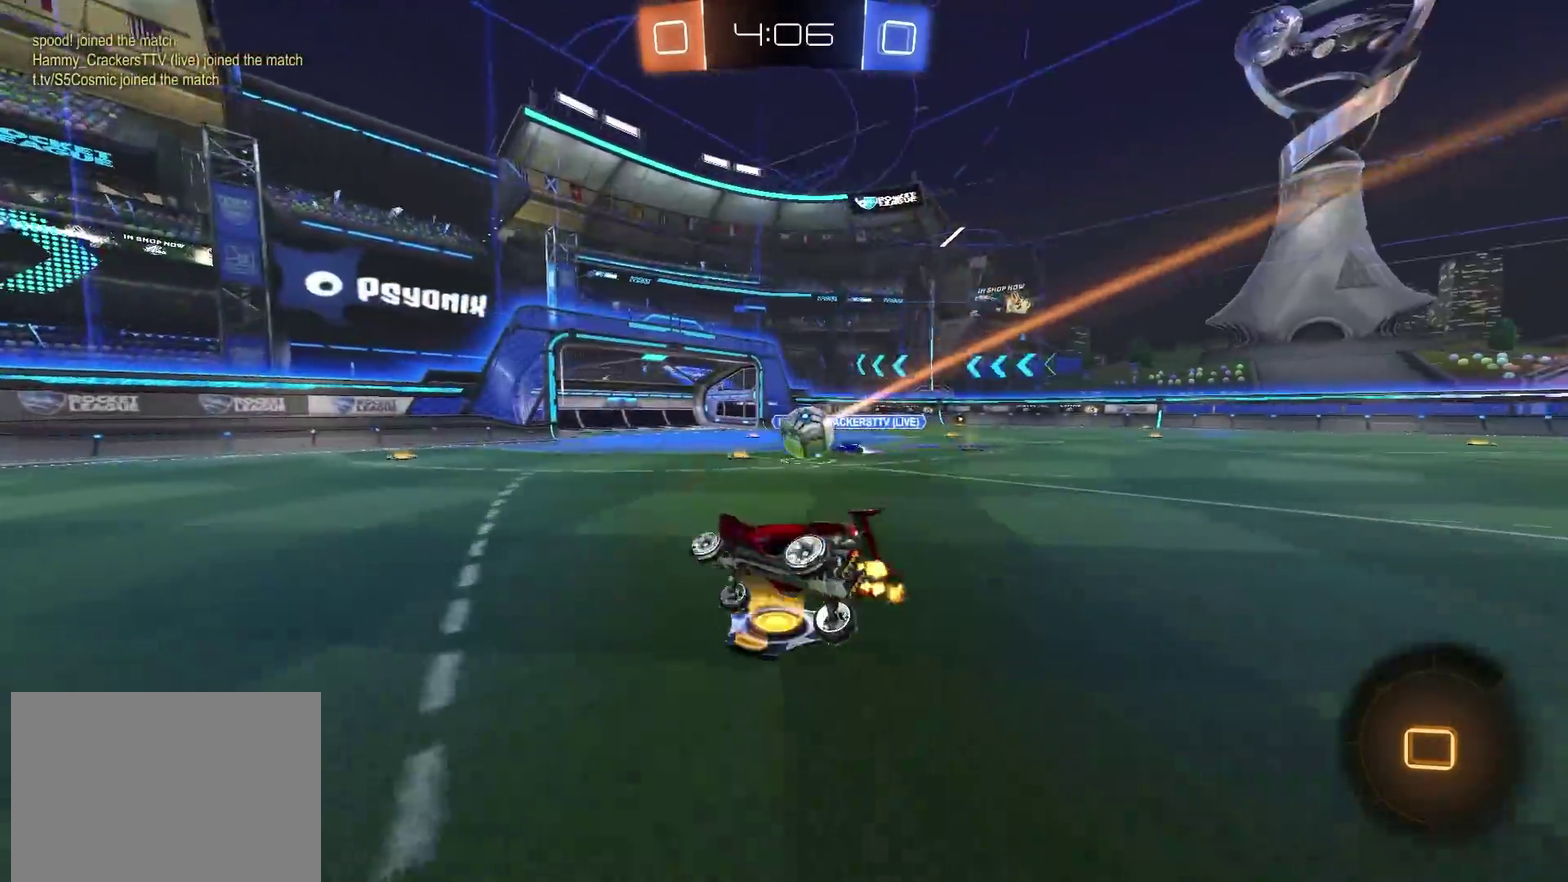
{"dt_ms": 400, "buttons": ["CIRCLE", "TRIANGLE", "R2"], "left_stick": "left", "right_stick": "center", "events": [[17, "L1", "up"], [83, "left_stick", "center"], [200, "left_stick", "left"], [267, "CIRCLE", "down"], [283, "TRIANGLE", "down"]]}
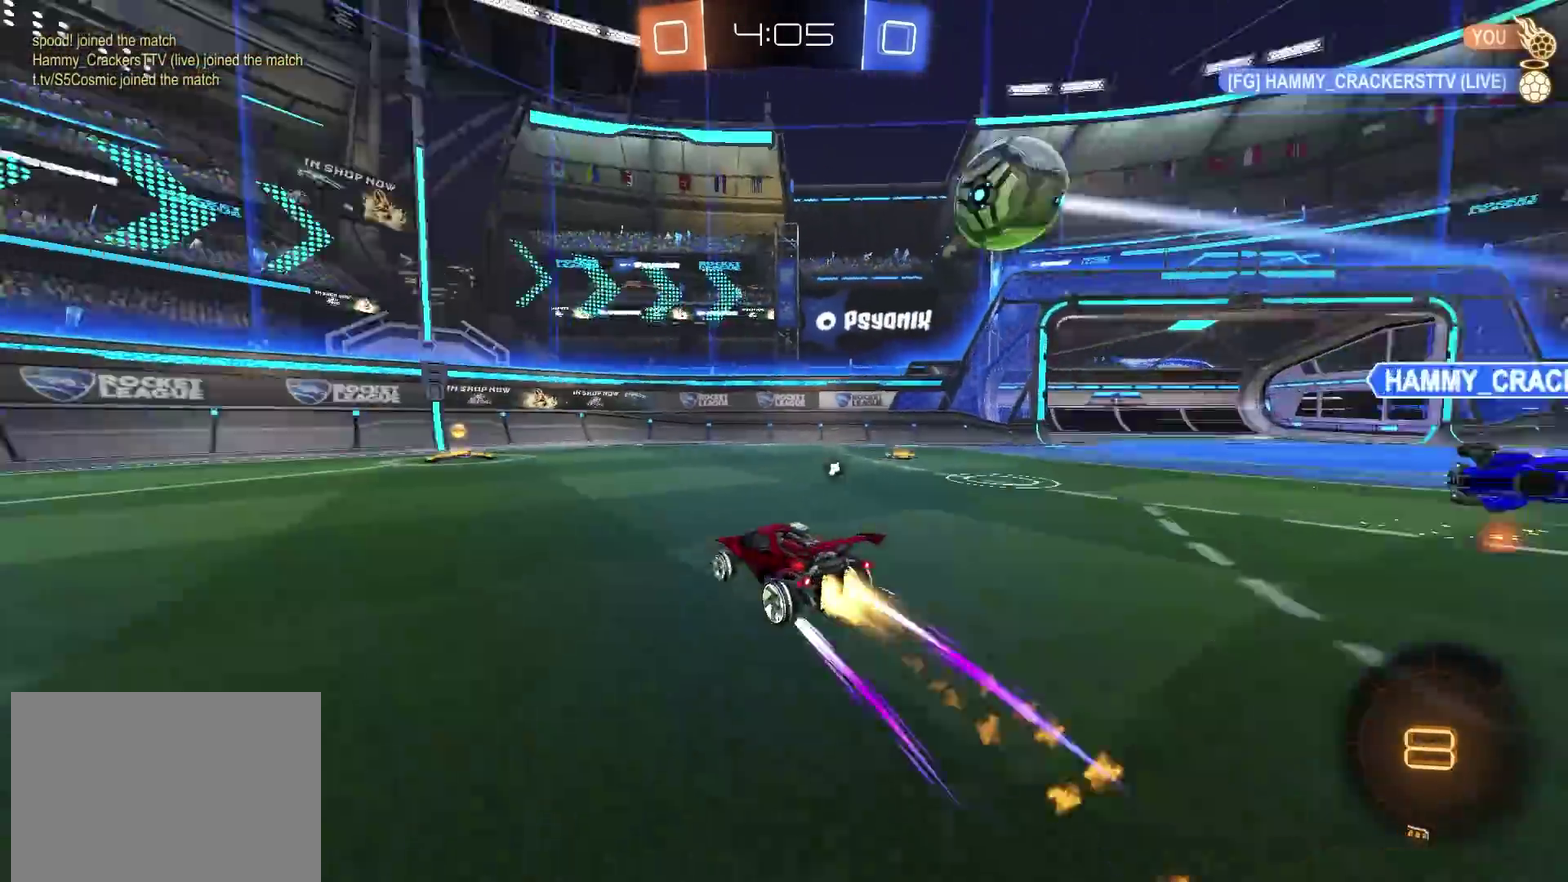
{"dt_ms": 501, "buttons": ["R2"], "left_stick": "left", "right_stick": "center", "events": [[17, "TRIANGLE", "up"], [34, "left_stick", "center"], [251, "CIRCLE", "up"], [334, "TRIANGLE", "down"], [351, "left_stick", "left"], [401, "L1", "down"], [434, "TRIANGLE", "up"], [501, "L1", "up"]]}
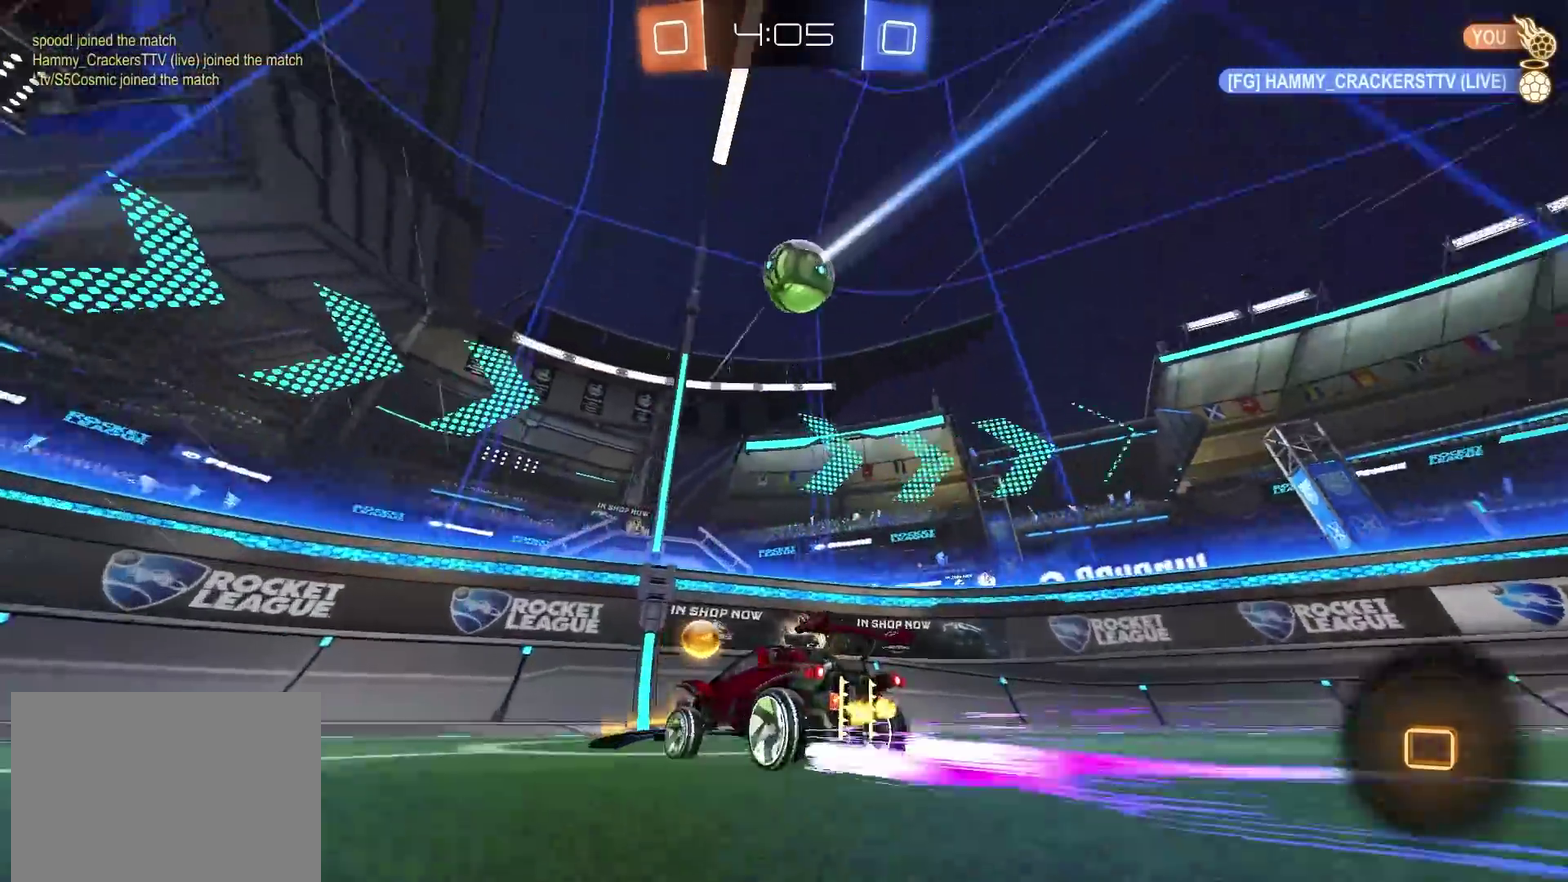
{"dt_ms": 500, "buttons": ["CIRCLE", "R2"], "left_stick": "left", "right_stick": "center", "events": [[67, "CIRCLE", "down"]]}
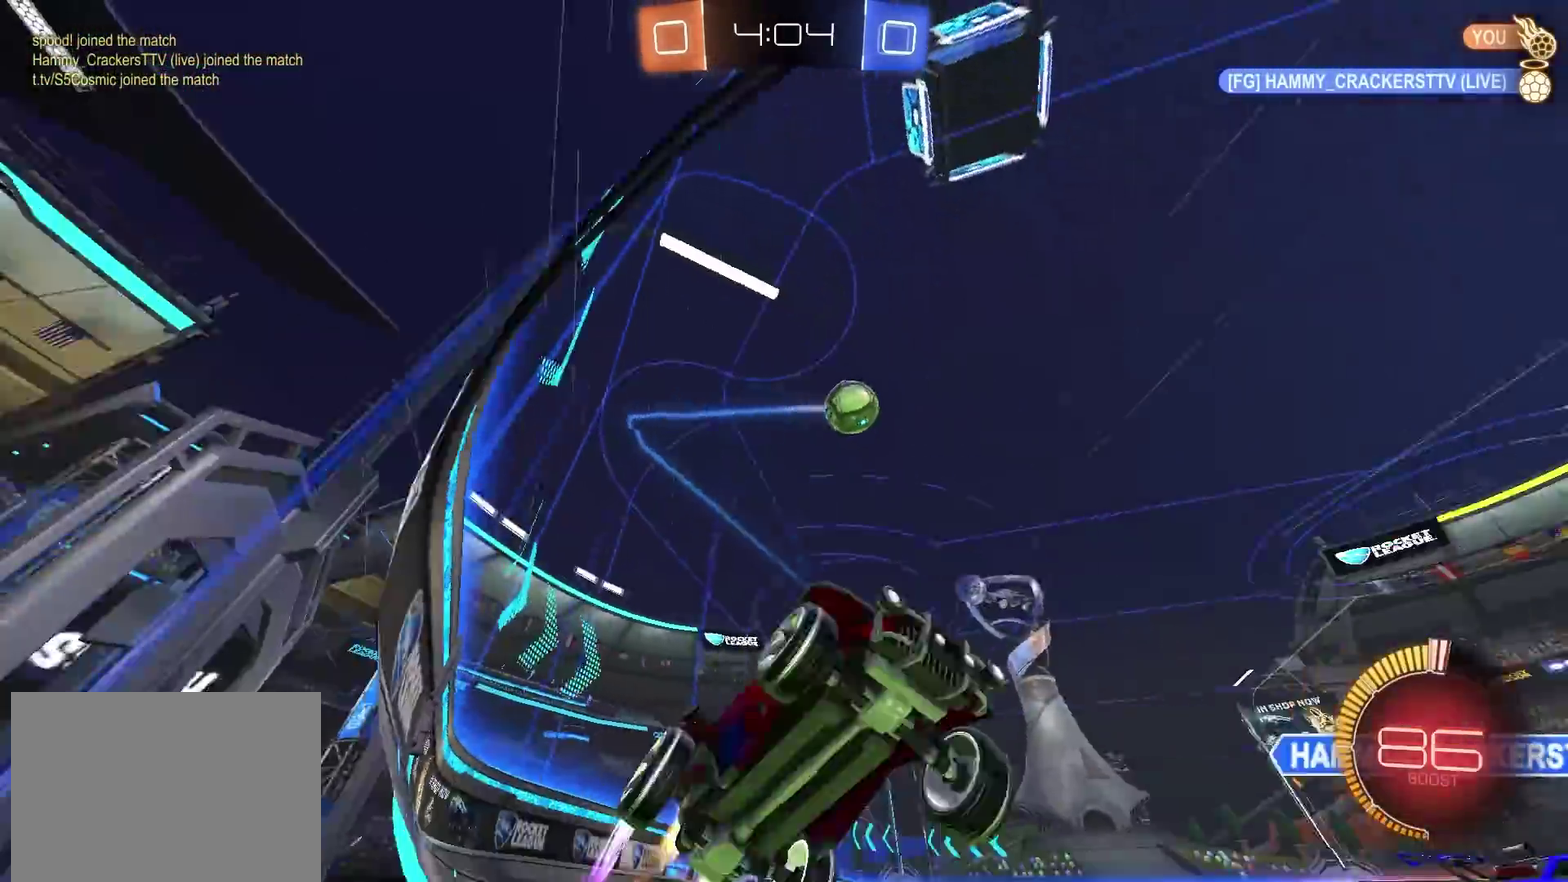
{"dt_ms": 401, "buttons": ["R2"], "left_stick": "center", "right_stick": "center", "events": [[67, "CIRCLE", "up"], [317, "left_stick", "up-left"], [367, "left_stick", "center"]]}
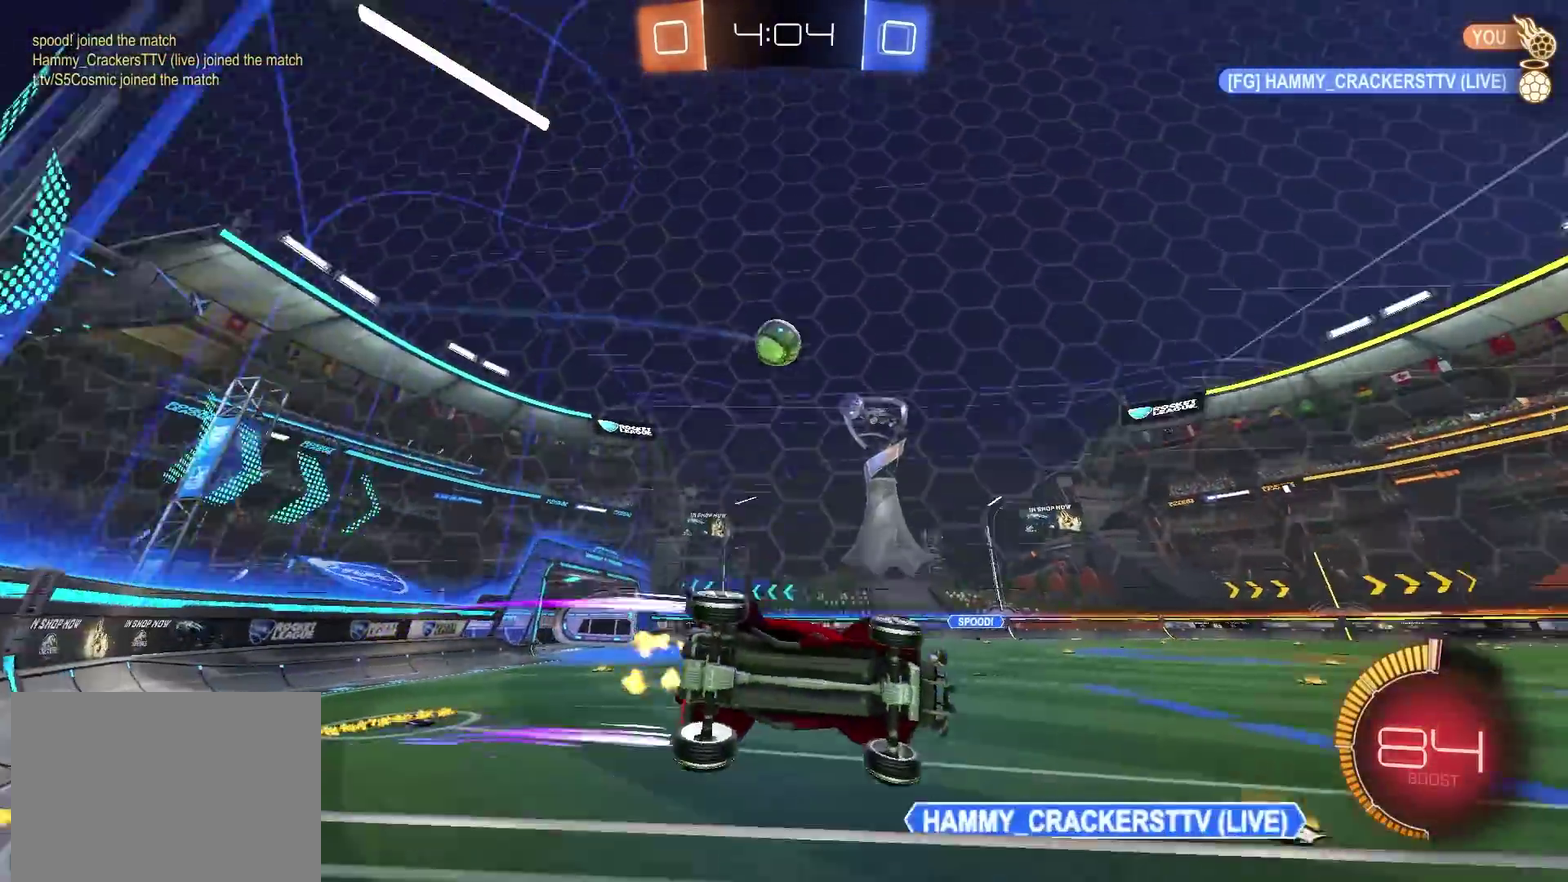
{"dt_ms": 600, "buttons": ["R2"], "left_stick": "up-right", "right_stick": "center", "events": [[50, "CIRCLE", "down"], [183, "left_stick", "left"], [217, "CIRCLE", "up"], [450, "left_stick", "center"], [550, "left_stick", "up-right"]]}
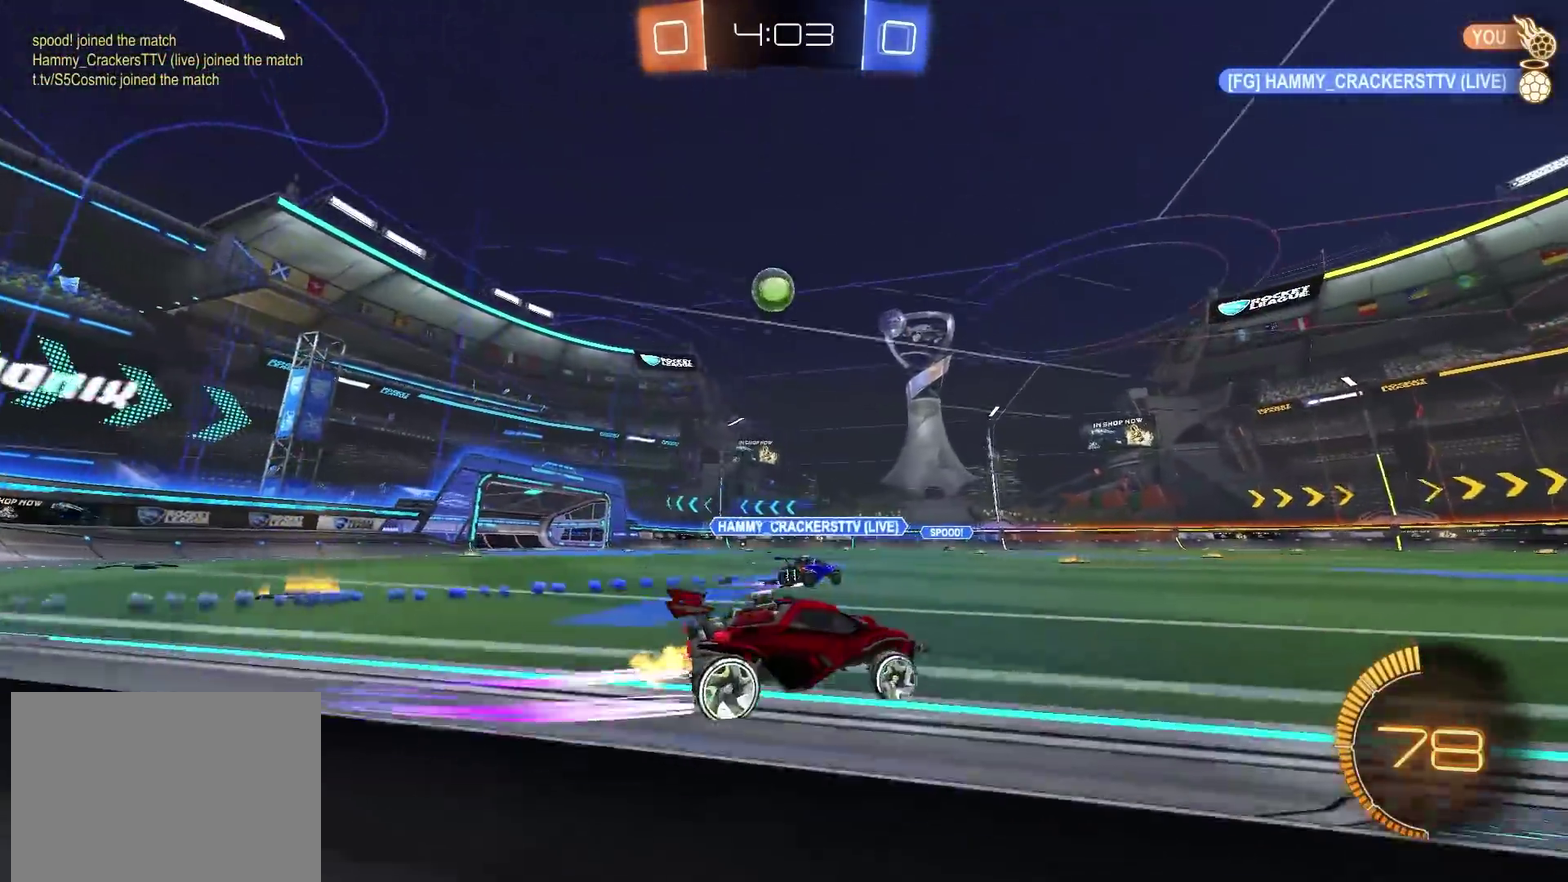
{"dt_ms": 301, "buttons": ["R2"], "left_stick": "center", "right_stick": "center", "events": [[134, "CIRCLE", "down"], [217, "left_stick", "center"], [234, "CIRCLE", "up"]]}
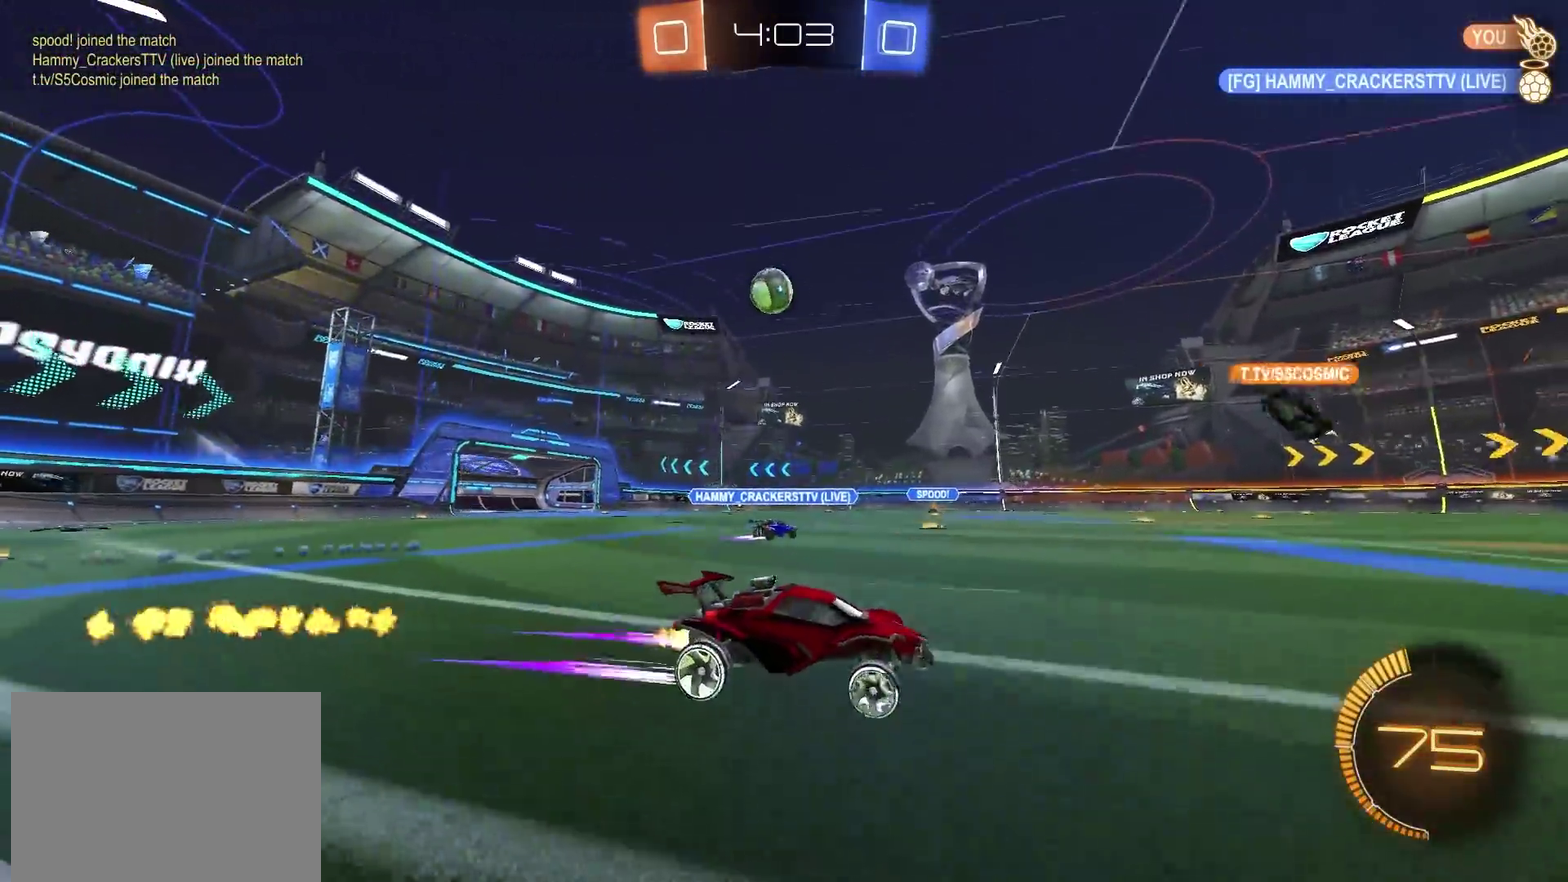
{"dt_ms": 900, "buttons": ["R2"], "left_stick": "left", "right_stick": "center", "events": [[383, "left_stick", "left"], [400, "L1", "down"], [483, "L1", "up"]]}
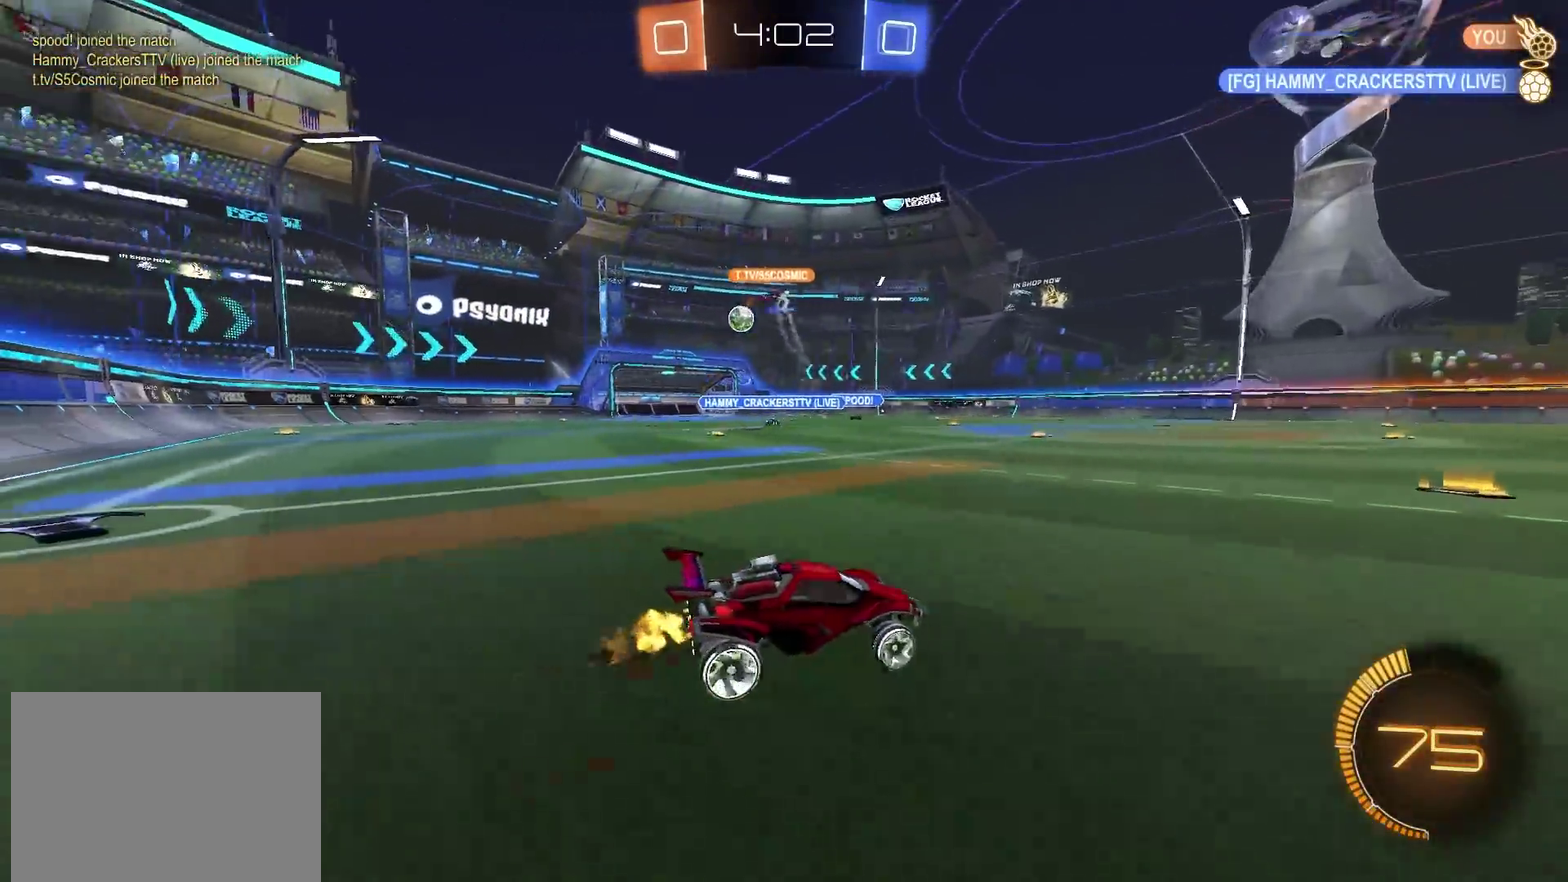
{"dt_ms": 301, "buttons": ["R2"], "left_stick": "center", "right_stick": "center", "events": [[67, "left_stick", "up-left"], [134, "left_stick", "center"]]}
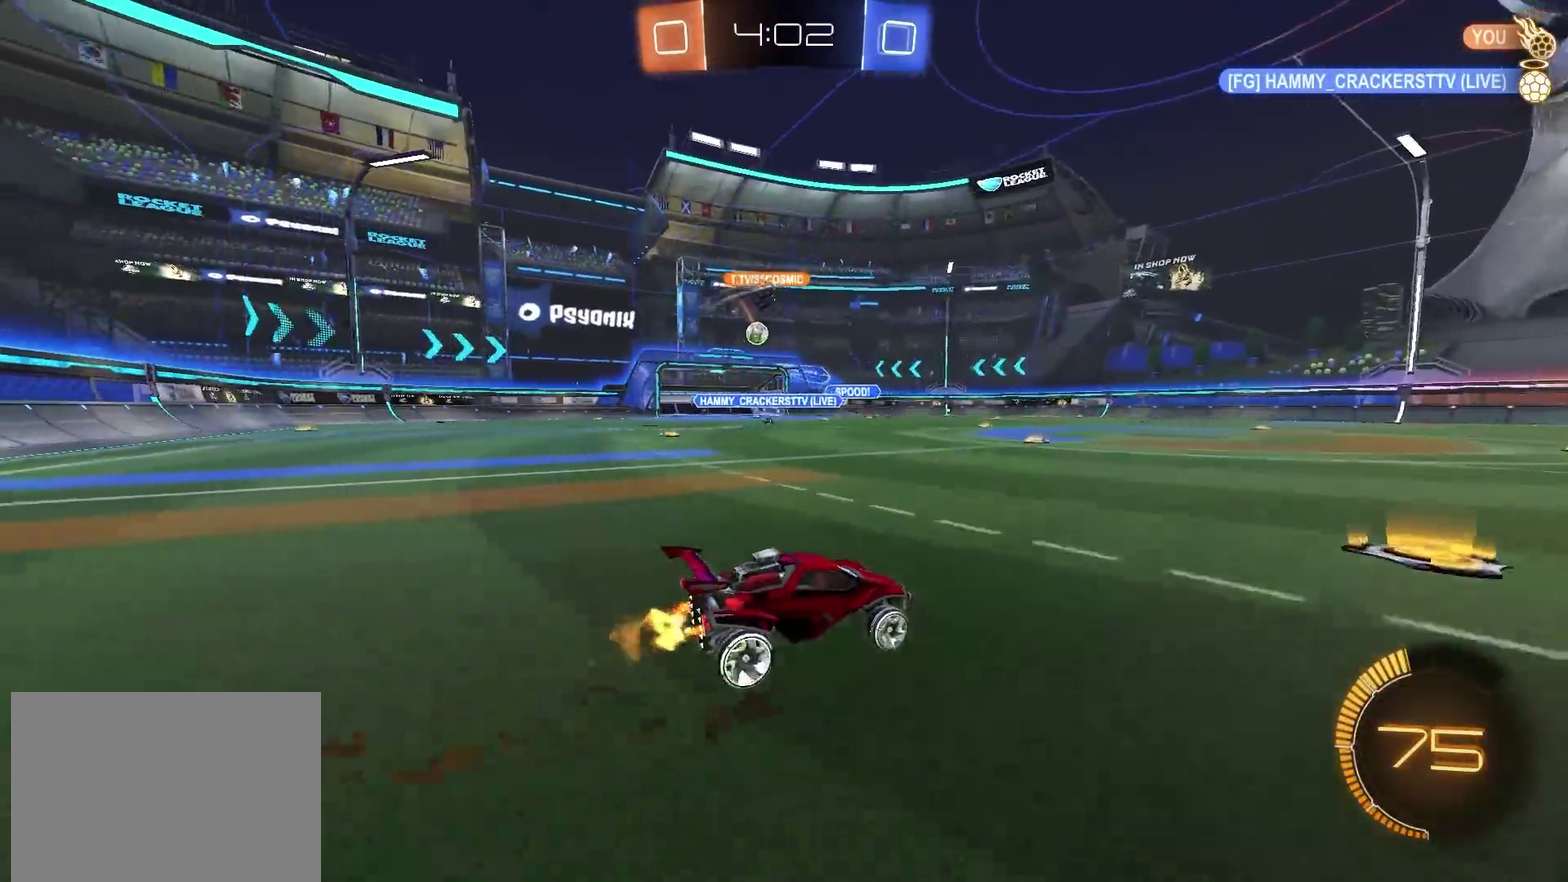
{"dt_ms": 700, "buttons": ["R2"], "left_stick": "center", "right_stick": "center", "events": [[33, "left_stick", "left"], [217, "CIRCLE", "down"], [350, "left_stick", "up-left"], [400, "CIRCLE", "up"], [417, "left_stick", "center"], [500, "left_stick", "left"], [617, "left_stick", "up-left"], [667, "left_stick", "center"]]}
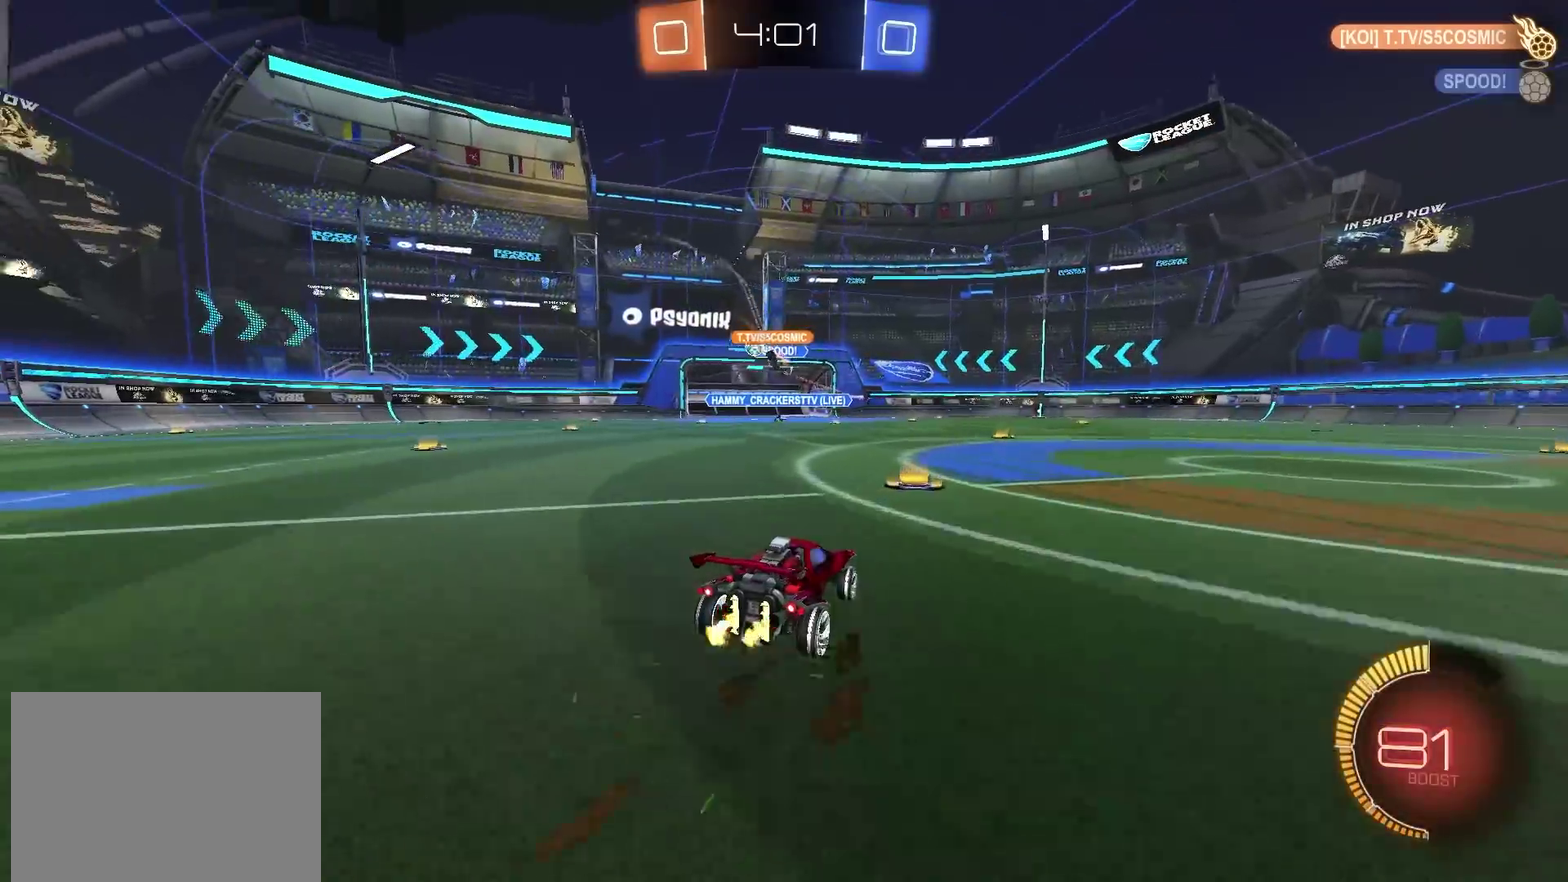
{"dt_ms": 301, "buttons": ["L2"], "left_stick": "left", "right_stick": "center", "events": [[84, "R2", "up"], [101, "left_stick", "left"], [167, "L2", "down"]]}
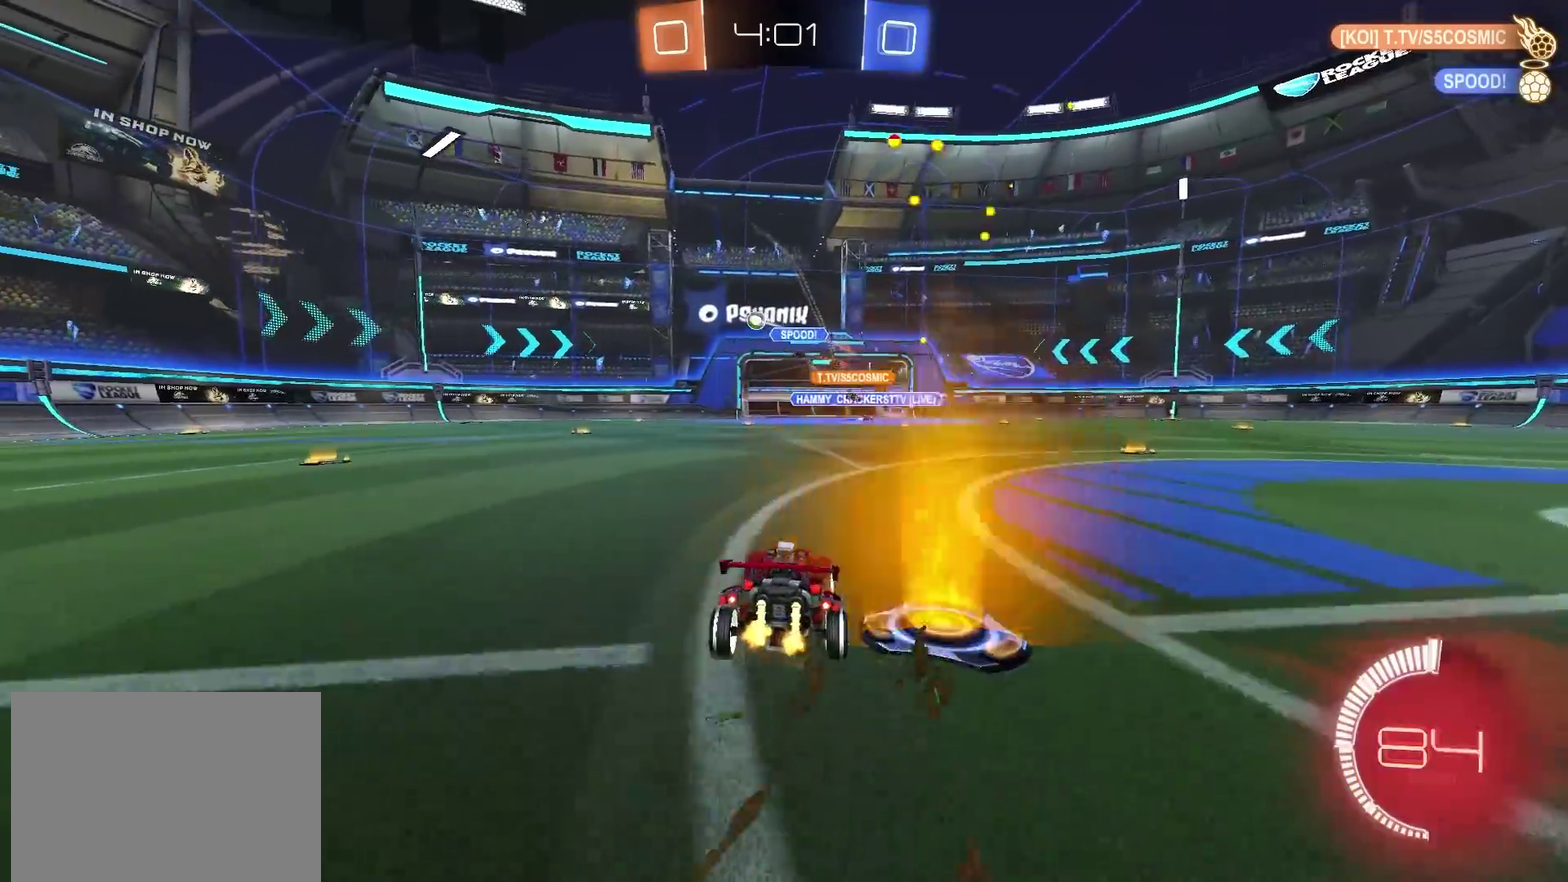
{"dt_ms": 500, "buttons": ["R2"], "left_stick": "center", "right_stick": "center", "events": [[67, "L1", "down"], [67, "L2", "up"], [117, "R2", "down"], [167, "L1", "up"], [383, "left_stick", "up-left"], [484, "left_stick", "center"]]}
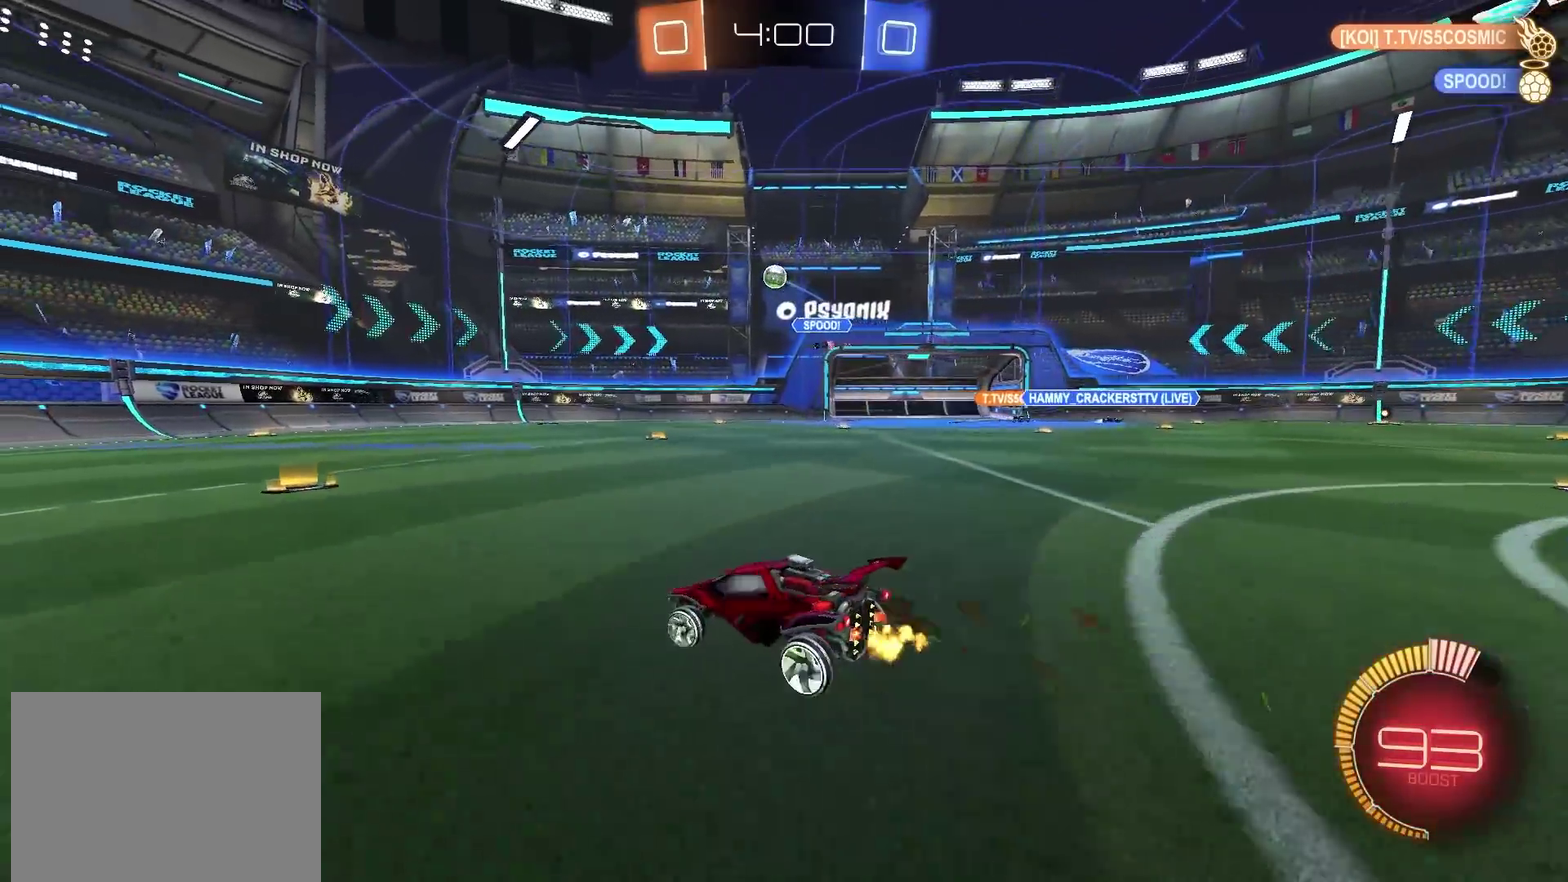
{"dt_ms": 501, "buttons": ["R2"], "left_stick": "center", "right_stick": "center", "events": [[167, "left_stick", "up-right"], [234, "left_stick", "center"]]}
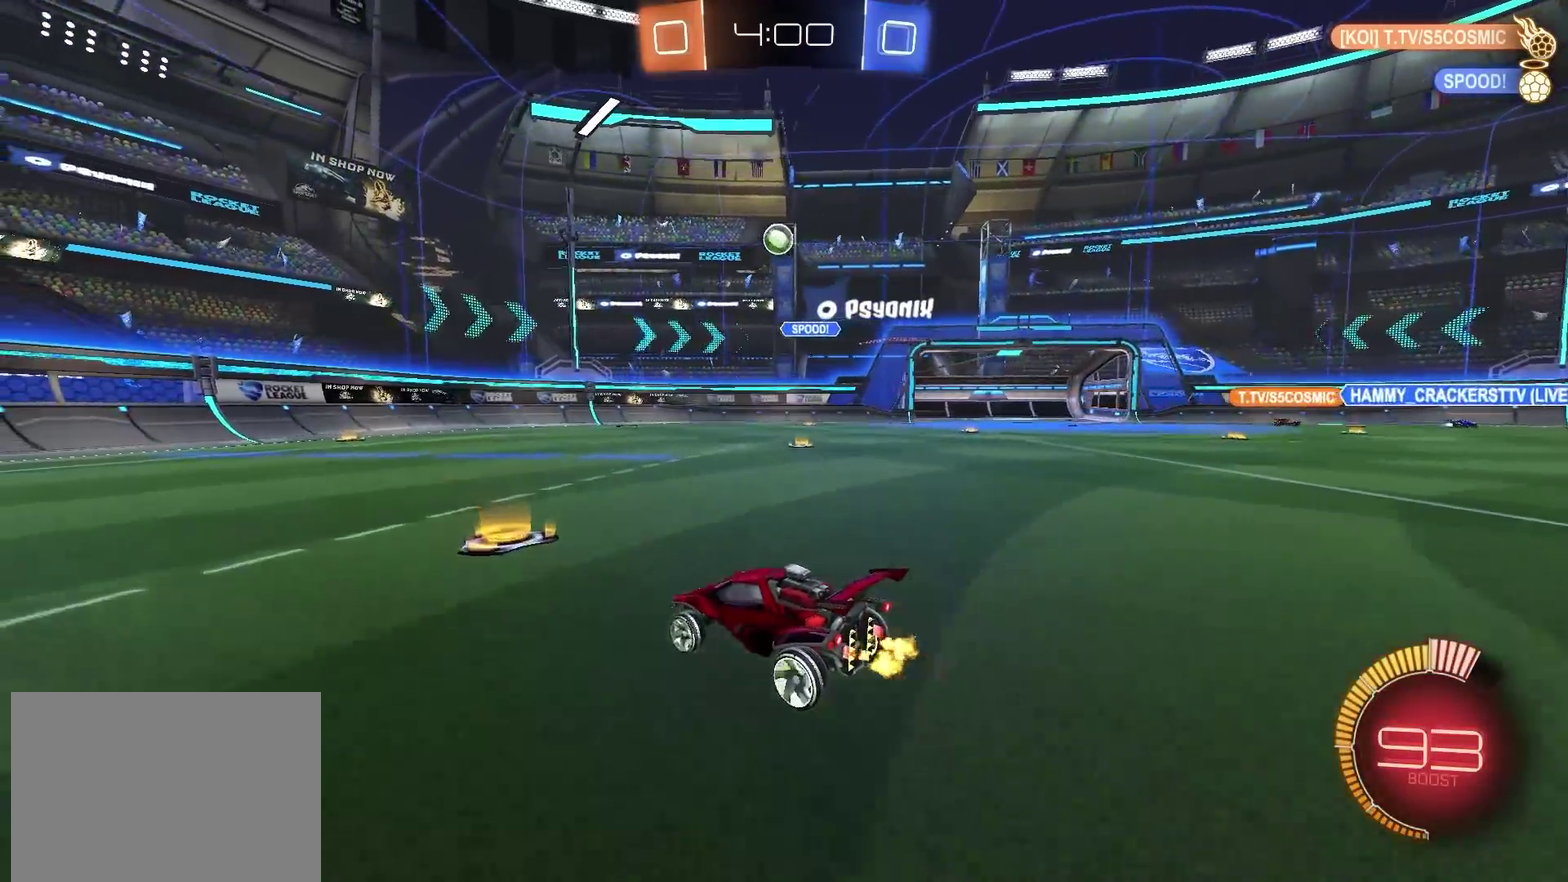
{"dt_ms": 500, "buttons": ["CIRCLE", "R2"], "left_stick": "up-right", "right_stick": "center", "events": [[33, "left_stick", "left"], [250, "left_stick", "center"], [350, "CIRCLE", "down"], [350, "left_stick", "up-right"]]}
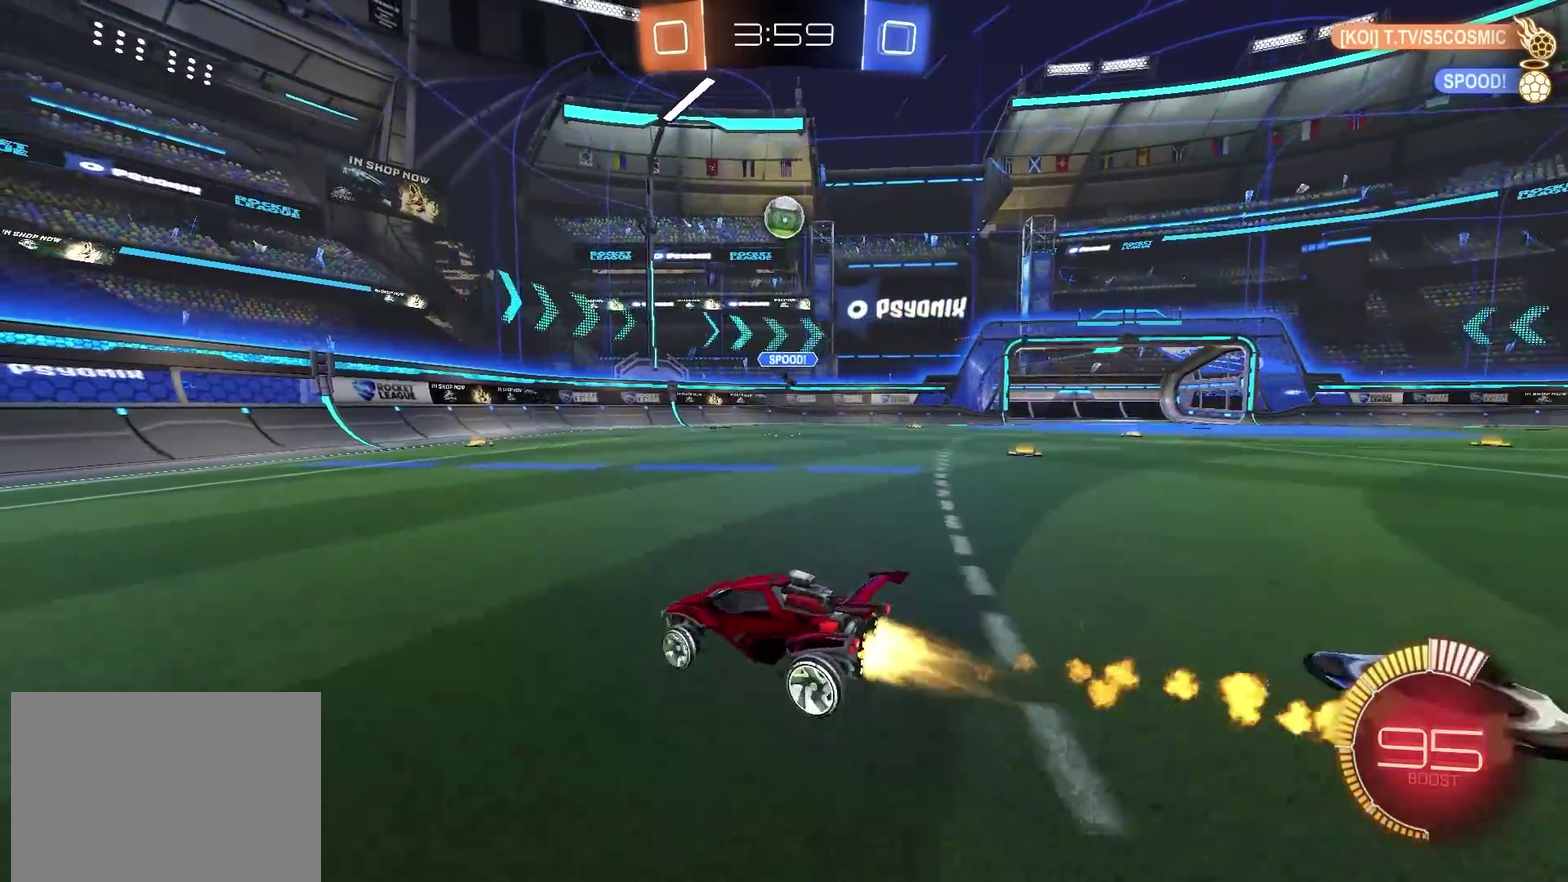
{"dt_ms": 601, "buttons": ["CROSS", "R2"], "left_stick": "down", "right_stick": "center", "events": [[84, "left_stick", "center"], [267, "CIRCLE", "up"], [417, "left_stick", "right"], [467, "CROSS", "down"], [501, "left_stick", "down"]]}
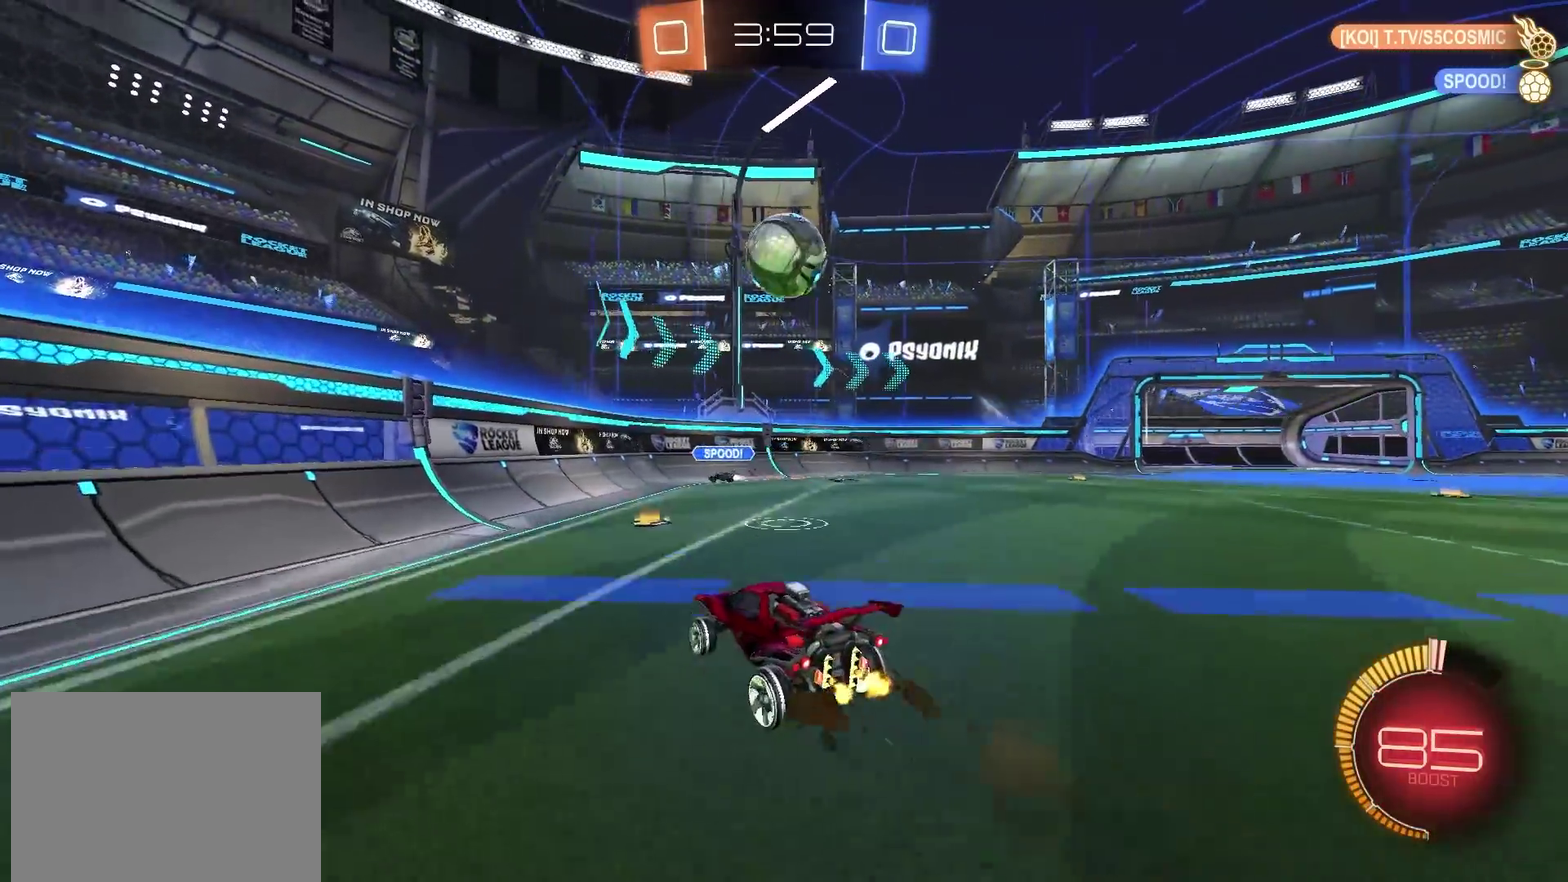
{"dt_ms": 400, "buttons": ["L1", "R2"], "left_stick": "up-right", "right_stick": "center", "events": [[50, "CROSS", "up"], [67, "left_stick", "center"], [133, "CIRCLE", "down"], [283, "left_stick", "up-right"], [317, "CIRCLE", "up"], [317, "L1", "down"]]}
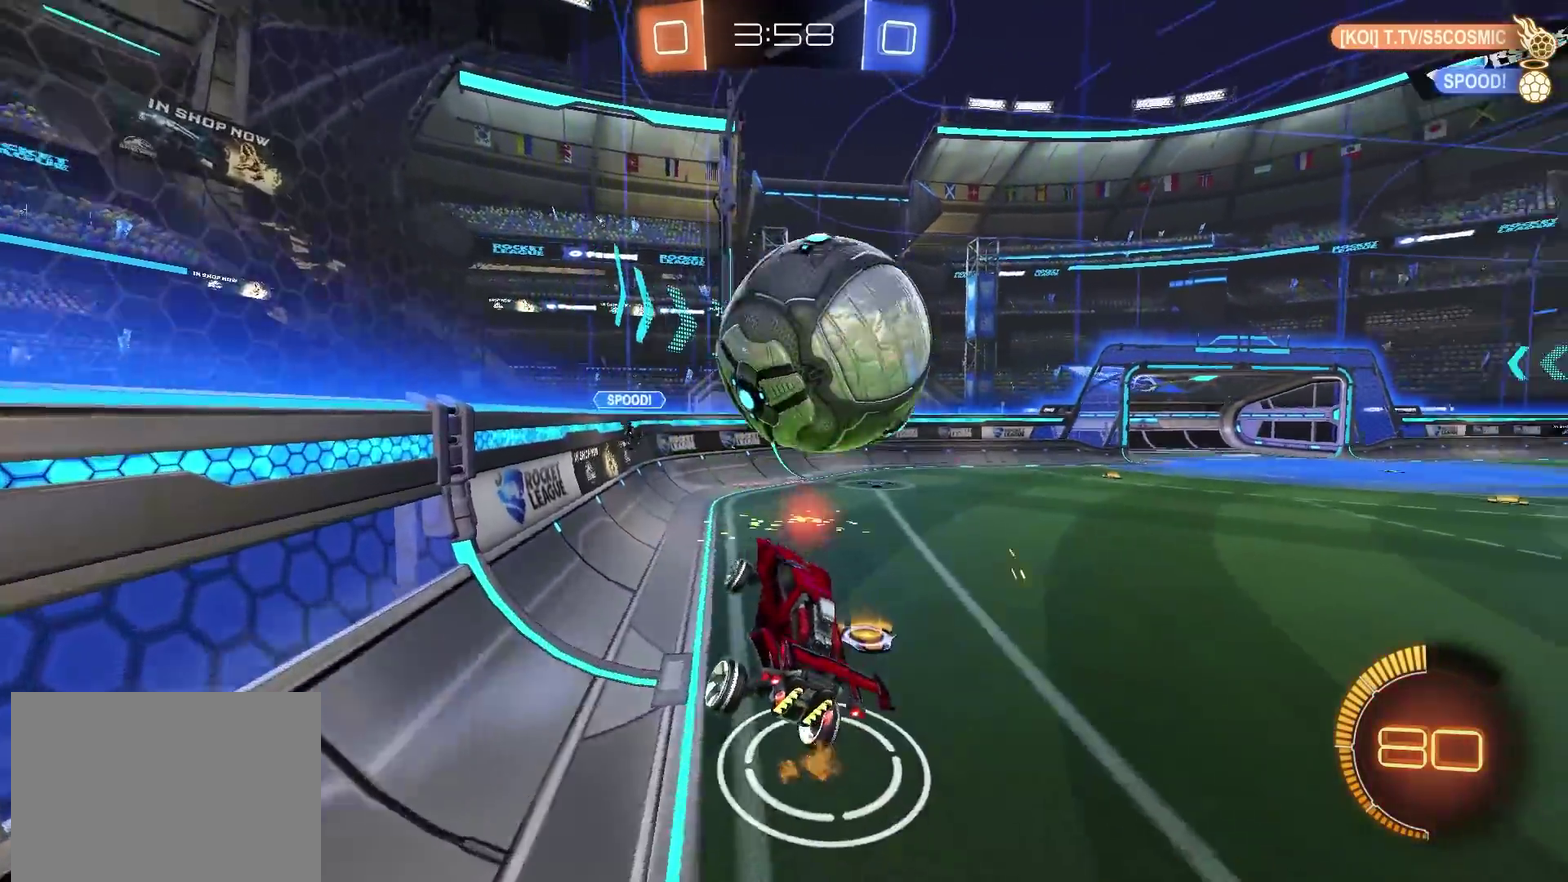
{"dt_ms": 501, "buttons": ["R2"], "left_stick": "up-right", "right_stick": "center", "events": [[34, "left_stick", "right"], [150, "L1", "up"], [234, "left_stick", "center"], [351, "left_stick", "up-right"]]}
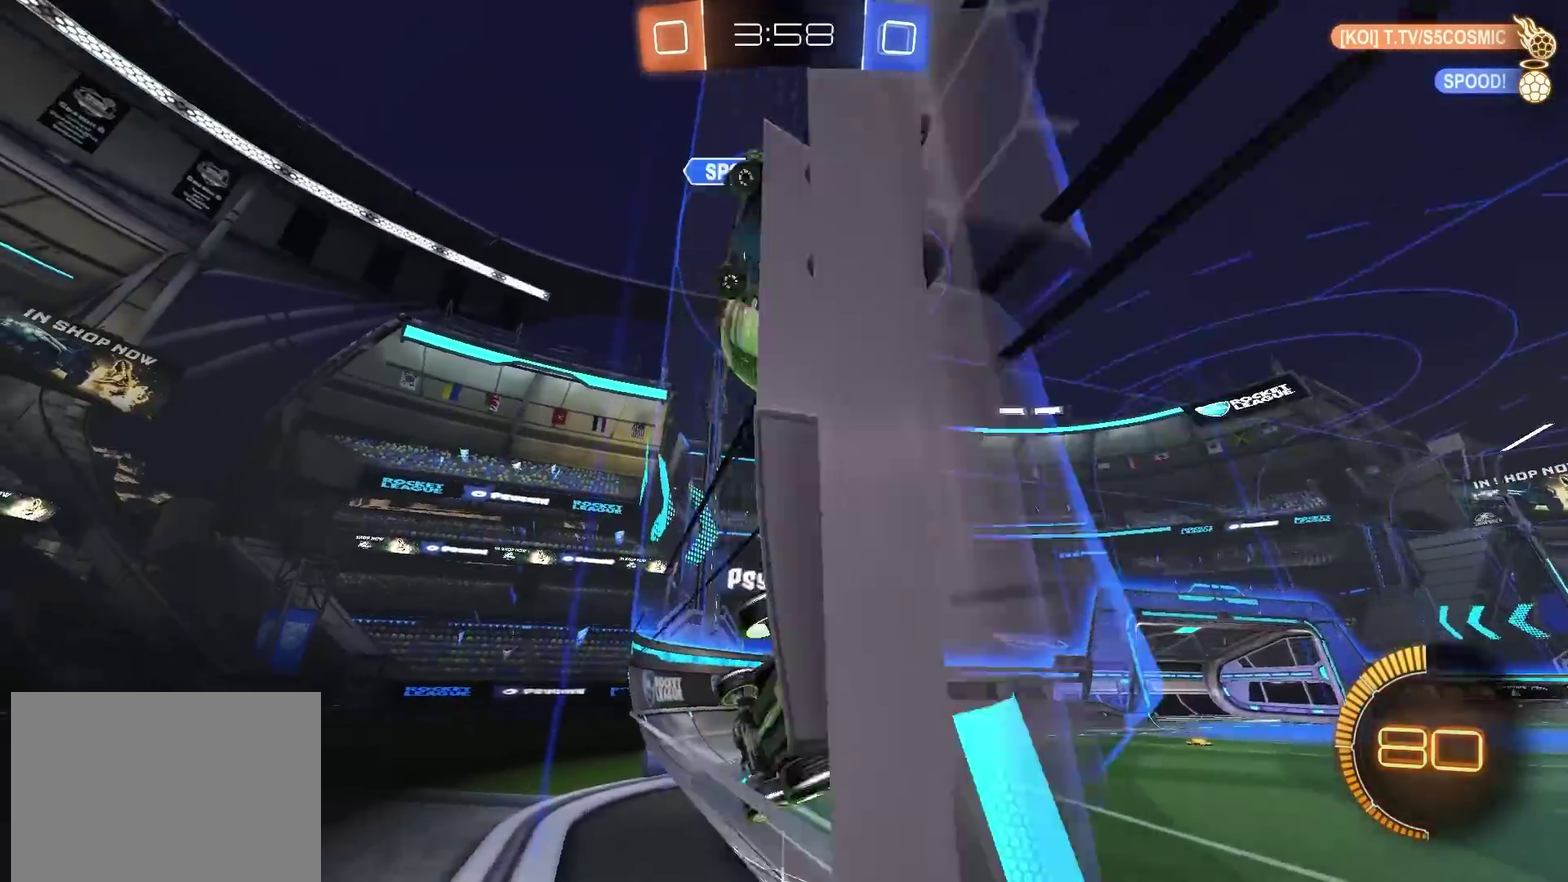
{"dt_ms": 500, "buttons": ["CIRCLE", "R2"], "left_stick": "left", "right_stick": "center", "events": [[283, "left_stick", "left"], [417, "CIRCLE", "down"]]}
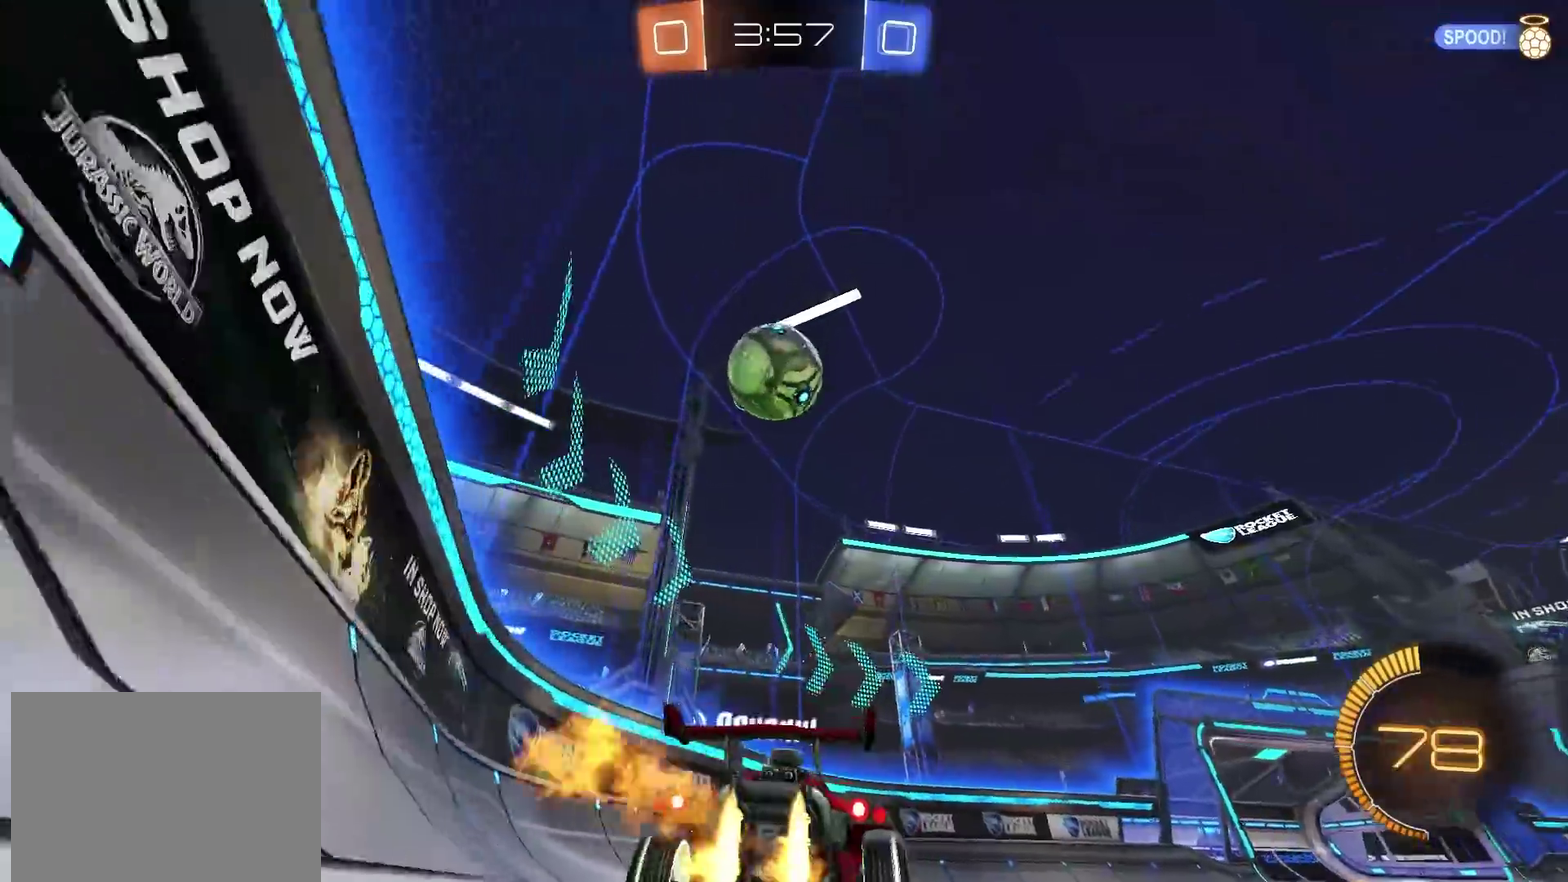
{"dt_ms": 301, "buttons": ["CROSS", "CIRCLE", "R2"], "left_stick": "down-right", "right_stick": "center"}
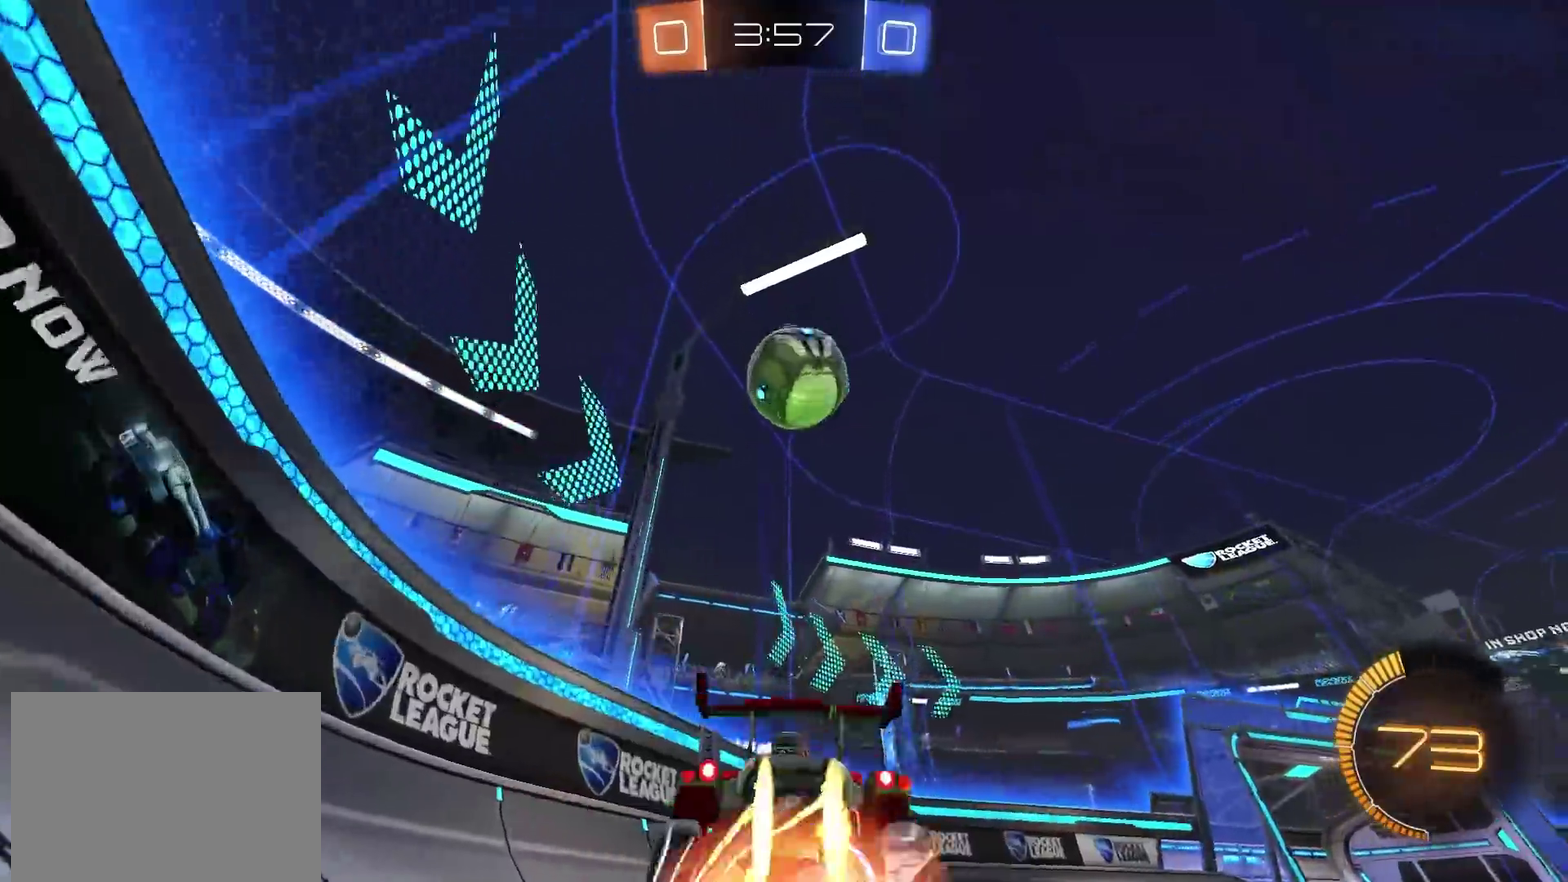
{"dt_ms": 884, "buttons": ["R2"], "left_stick": "left", "right_stick": "center"}
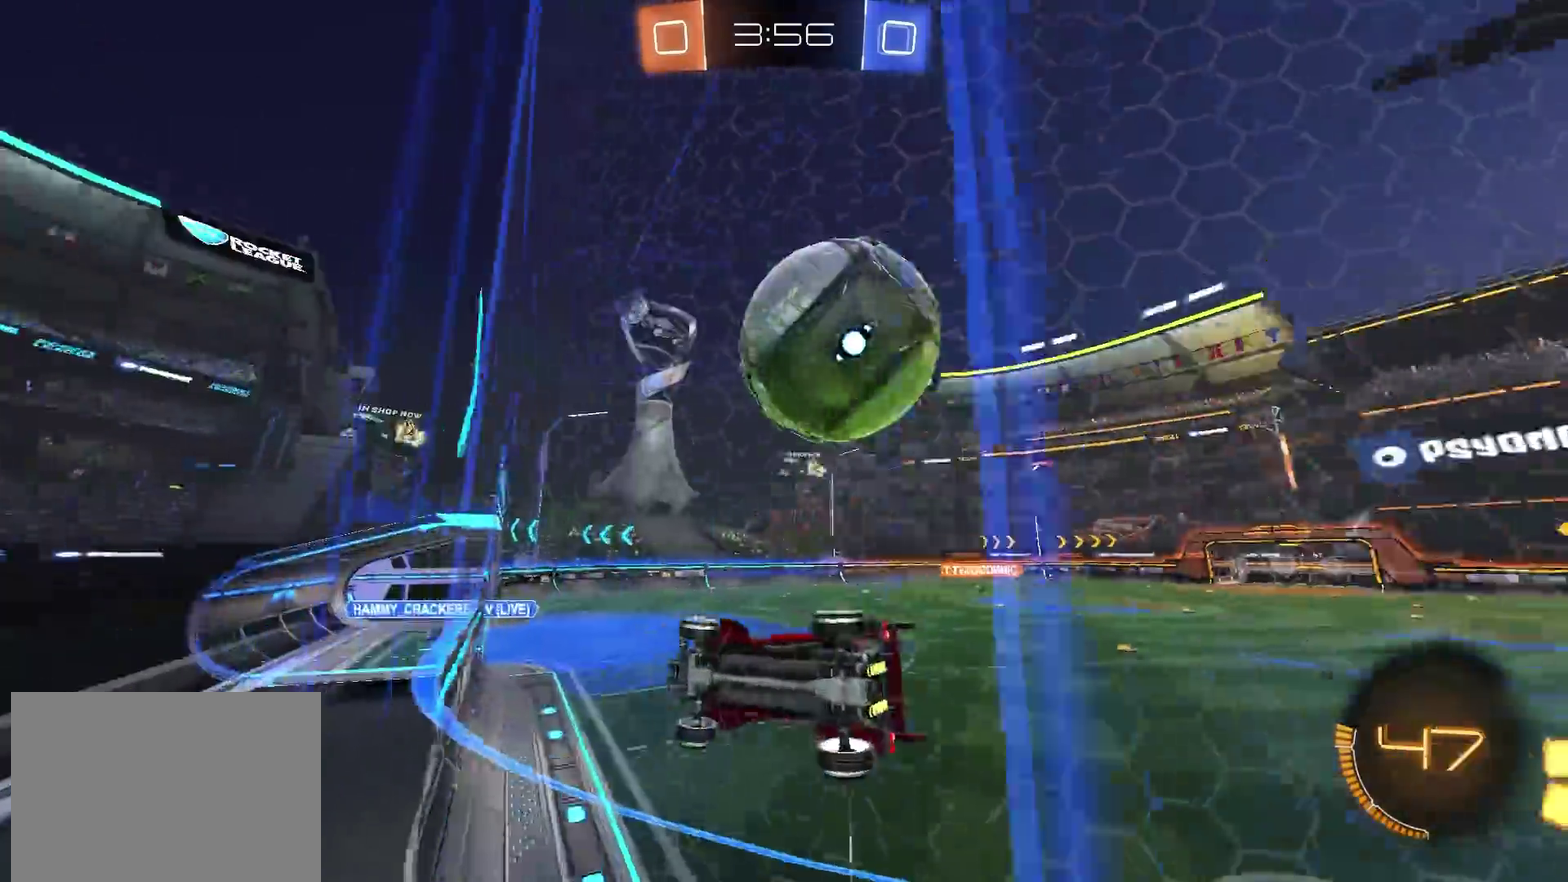
{"dt_ms": 300, "buttons": ["R2"], "left_stick": "center", "right_stick": "center", "events": [[33, "R2", "up"], [83, "L2", "down"], [150, "left_stick", "center"], [250, "R2", "down"], [300, "L2", "up"]]}
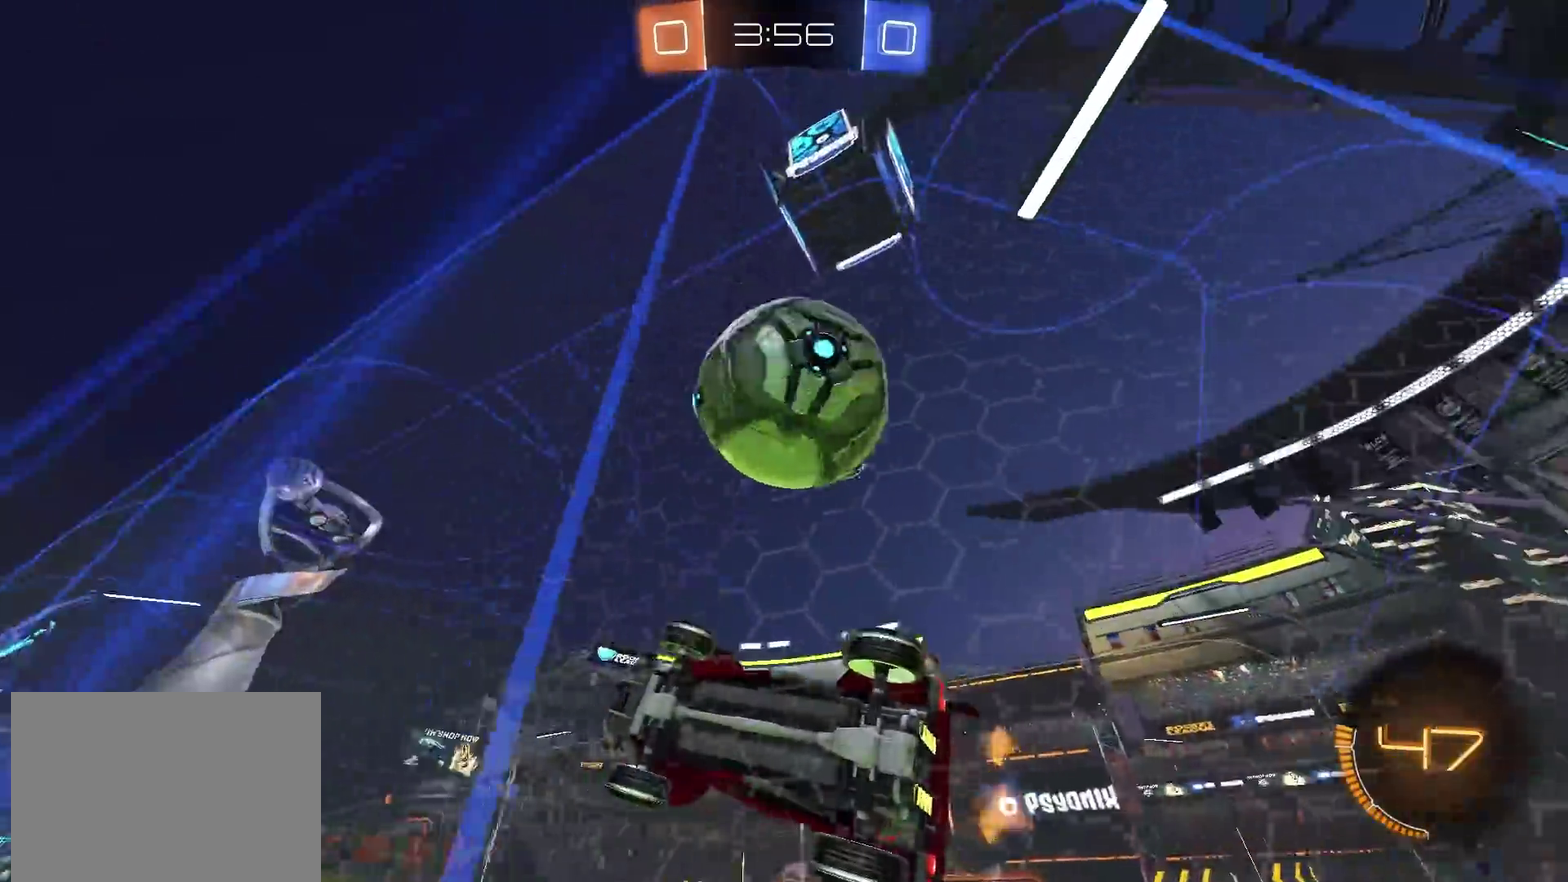
{"dt_ms": 601, "buttons": ["CIRCLE", "R2"], "left_stick": "right", "right_stick": "center", "events": [[117, "CROSS", "down"], [117, "left_stick", "down-left"], [267, "CROSS", "up"], [284, "left_stick", "up-right"], [350, "CIRCLE", "down"], [451, "left_stick", "right"]]}
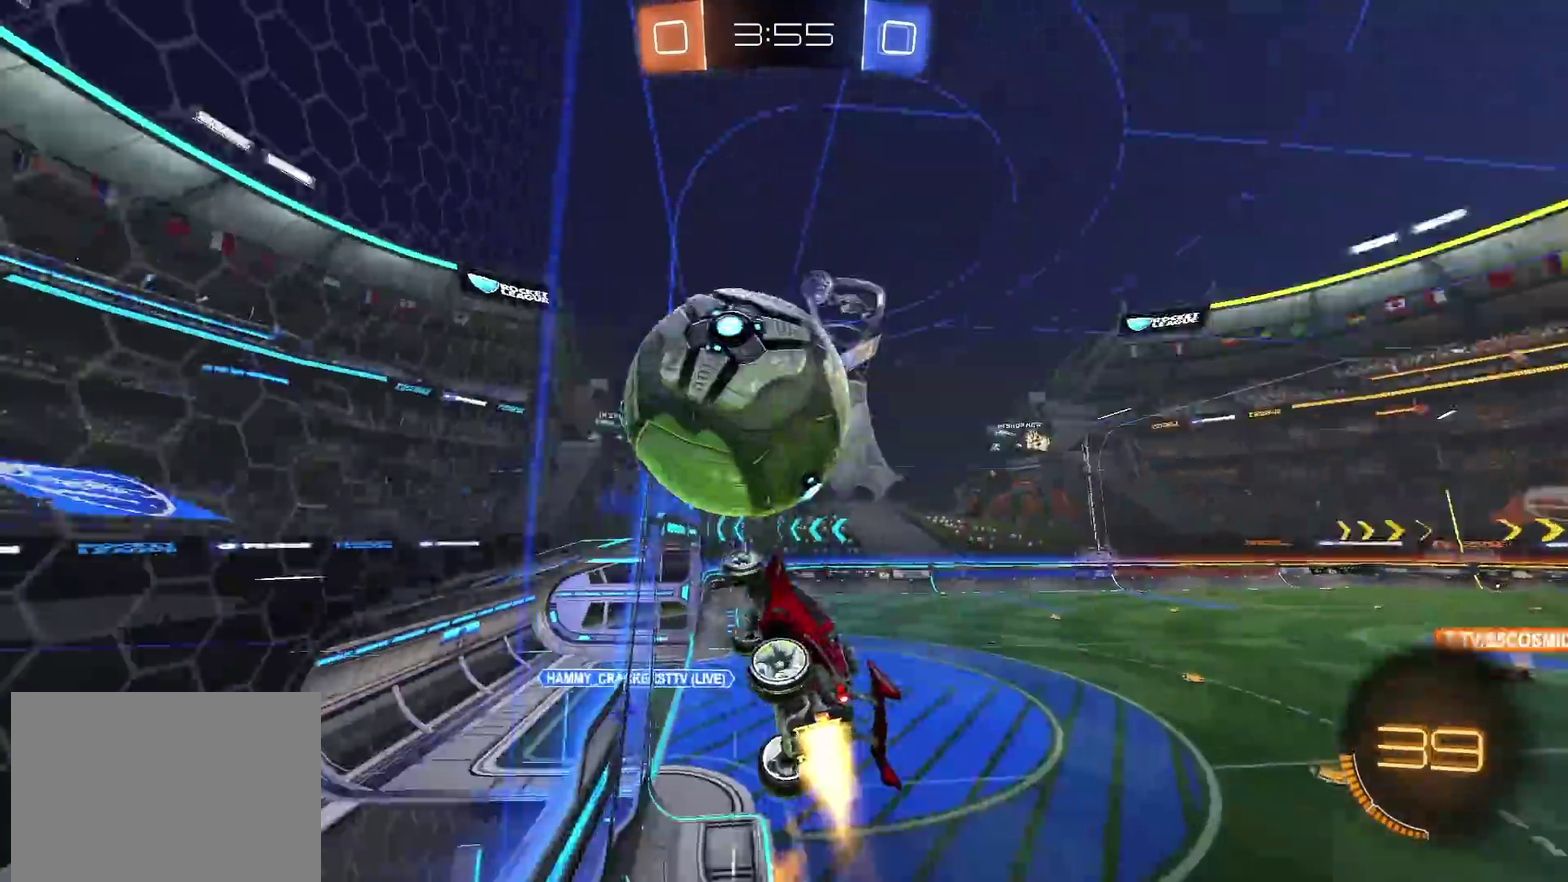
{"dt_ms": 400, "buttons": ["CIRCLE", "R2"], "left_stick": "left", "right_stick": "center", "events": [[16, "left_stick", "up-right"], [100, "left_stick", "center"], [250, "left_stick", "up-left"], [317, "left_stick", "left"]]}
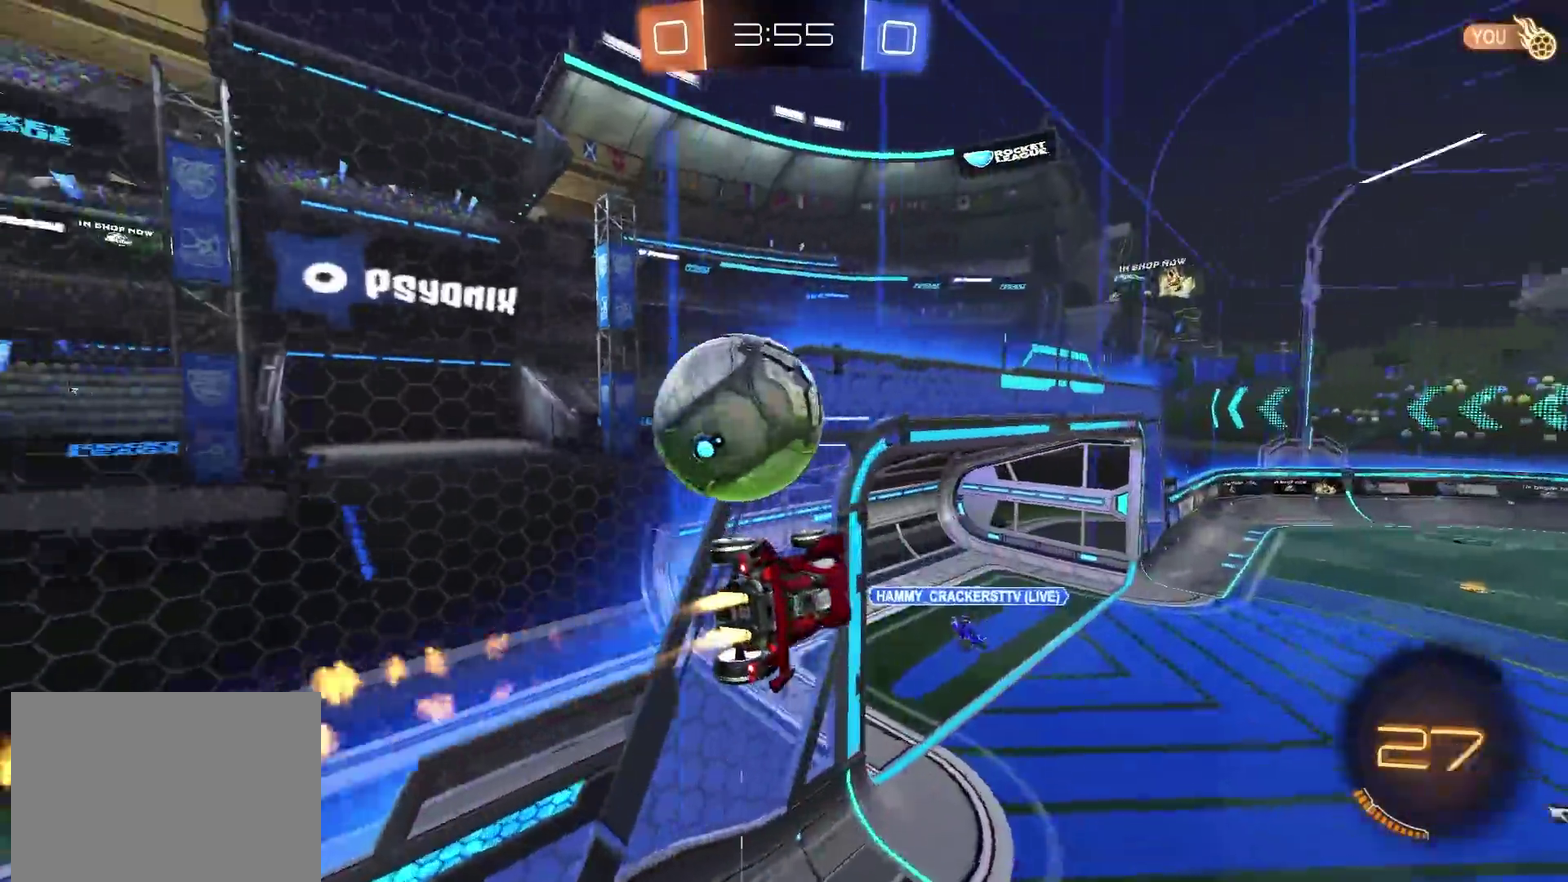
{"dt_ms": 501, "buttons": ["CIRCLE", "R2"], "left_stick": "down-left", "right_stick": "center", "events": [[84, "CIRCLE", "up"], [150, "CIRCLE", "down"], [167, "CROSS", "down"], [317, "CROSS", "up"], [334, "left_stick", "down-left"]]}
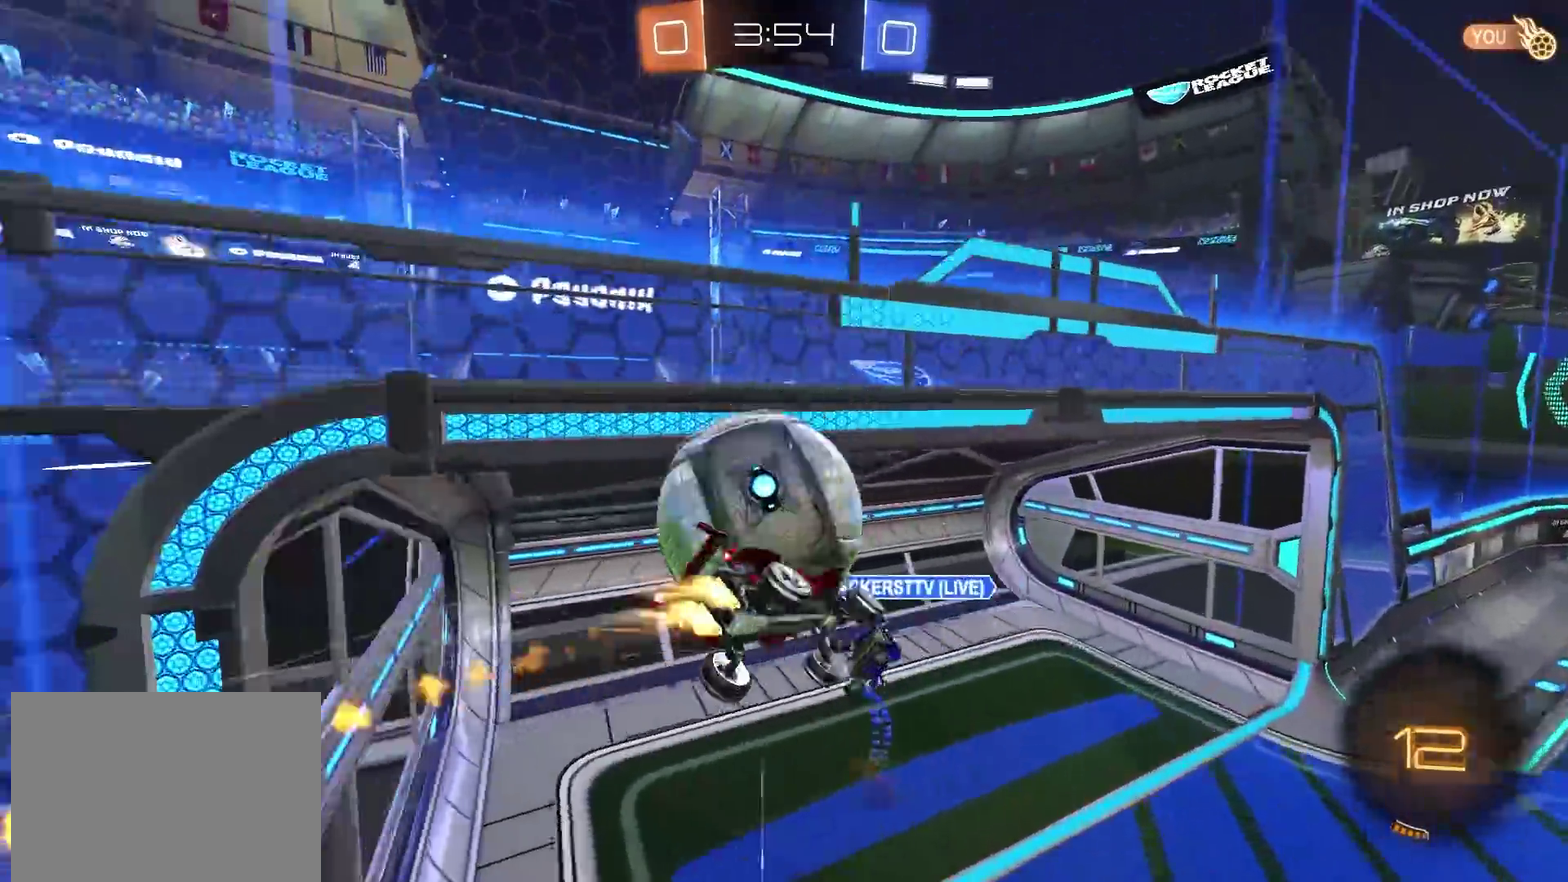
{"dt_ms": 500, "buttons": ["CIRCLE", "R2"], "left_stick": "down", "right_stick": "center", "events": [[250, "left_stick", "down"], [300, "left_stick", "down-right"], [450, "left_stick", "down"]]}
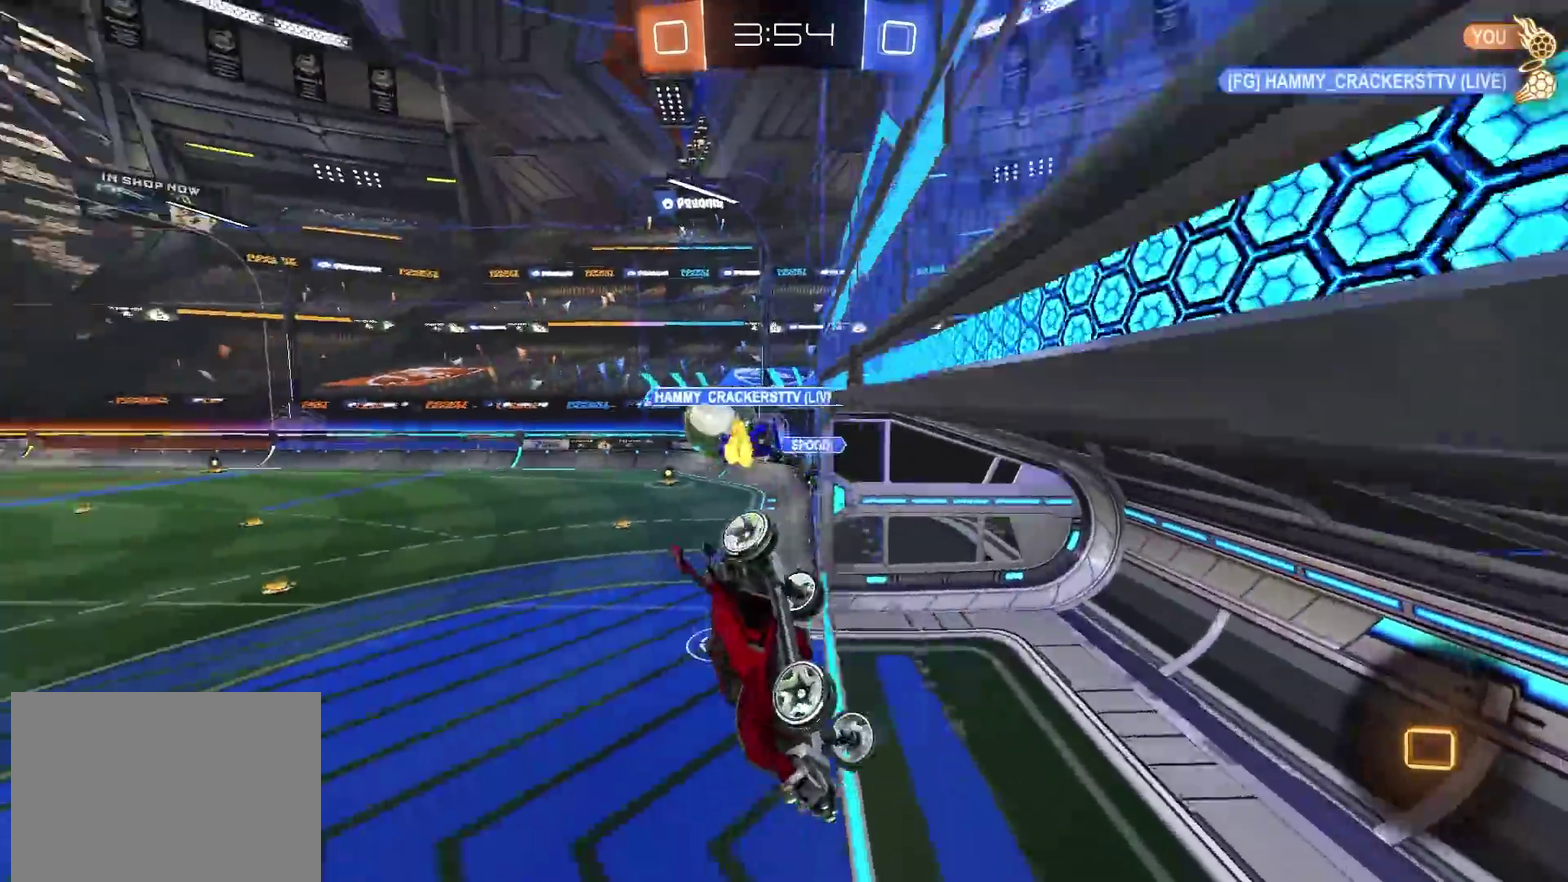
{"dt_ms": 300, "buttons": ["L1", "R2"], "left_stick": "down-right", "right_stick": "center", "events": [[67, "left_stick", "down-left"], [134, "L1", "down"], [150, "left_stick", "down"], [217, "CIRCLE", "up"], [250, "left_stick", "down-right"]]}